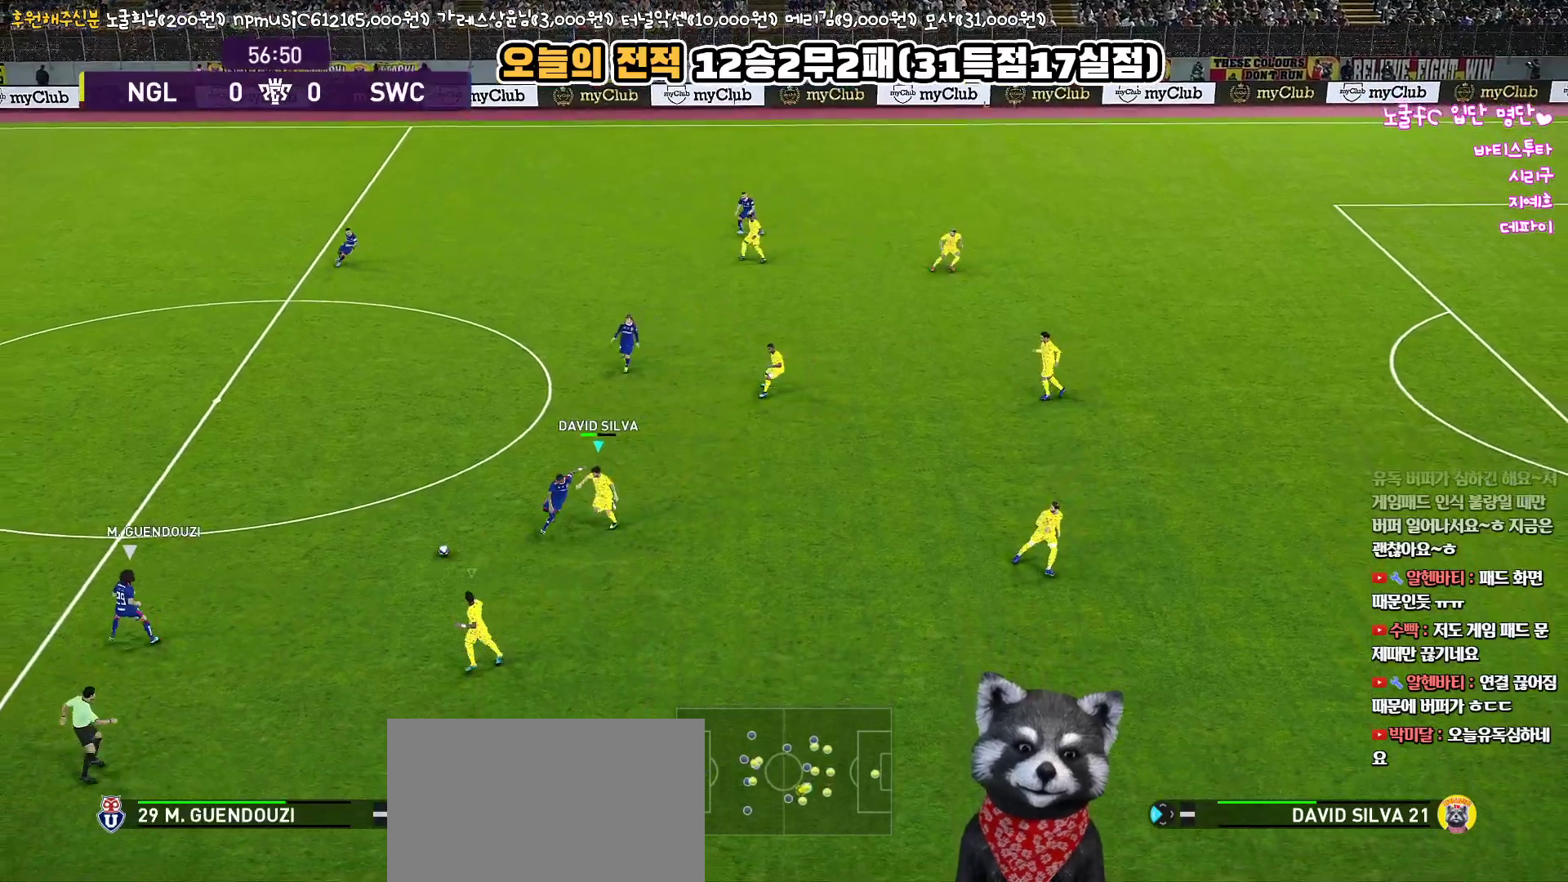
Gameplay with a controller (PlayStation layout); each line is a JSON object with the inputs held at the frame after it. "events" lists button and stick changes between this image and that frame as [ms after this image, input, new state], when the widget could be followed in between.
{"buttons": ["R1", "R2", "L3"], "left_stick": "up-left", "right_stick": "center", "events": [[67, "left_stick", "up-left"], [433, "R2", "down"]]}
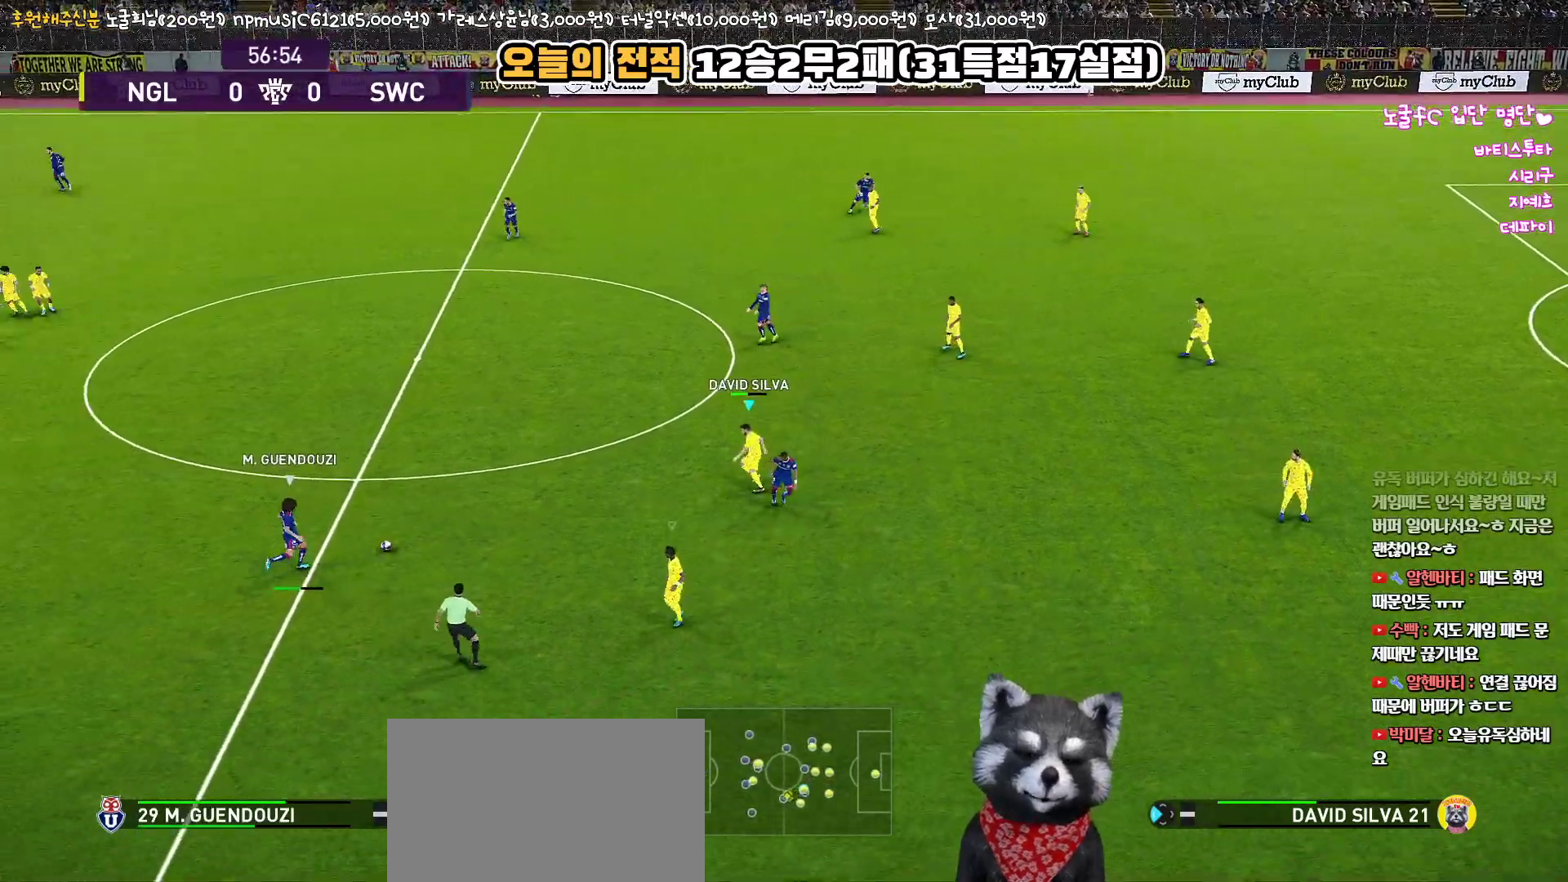
{"buttons": ["R1", "R2", "L3"], "left_stick": "up", "right_stick": "center", "events": [[350, "left_stick", "up"]]}
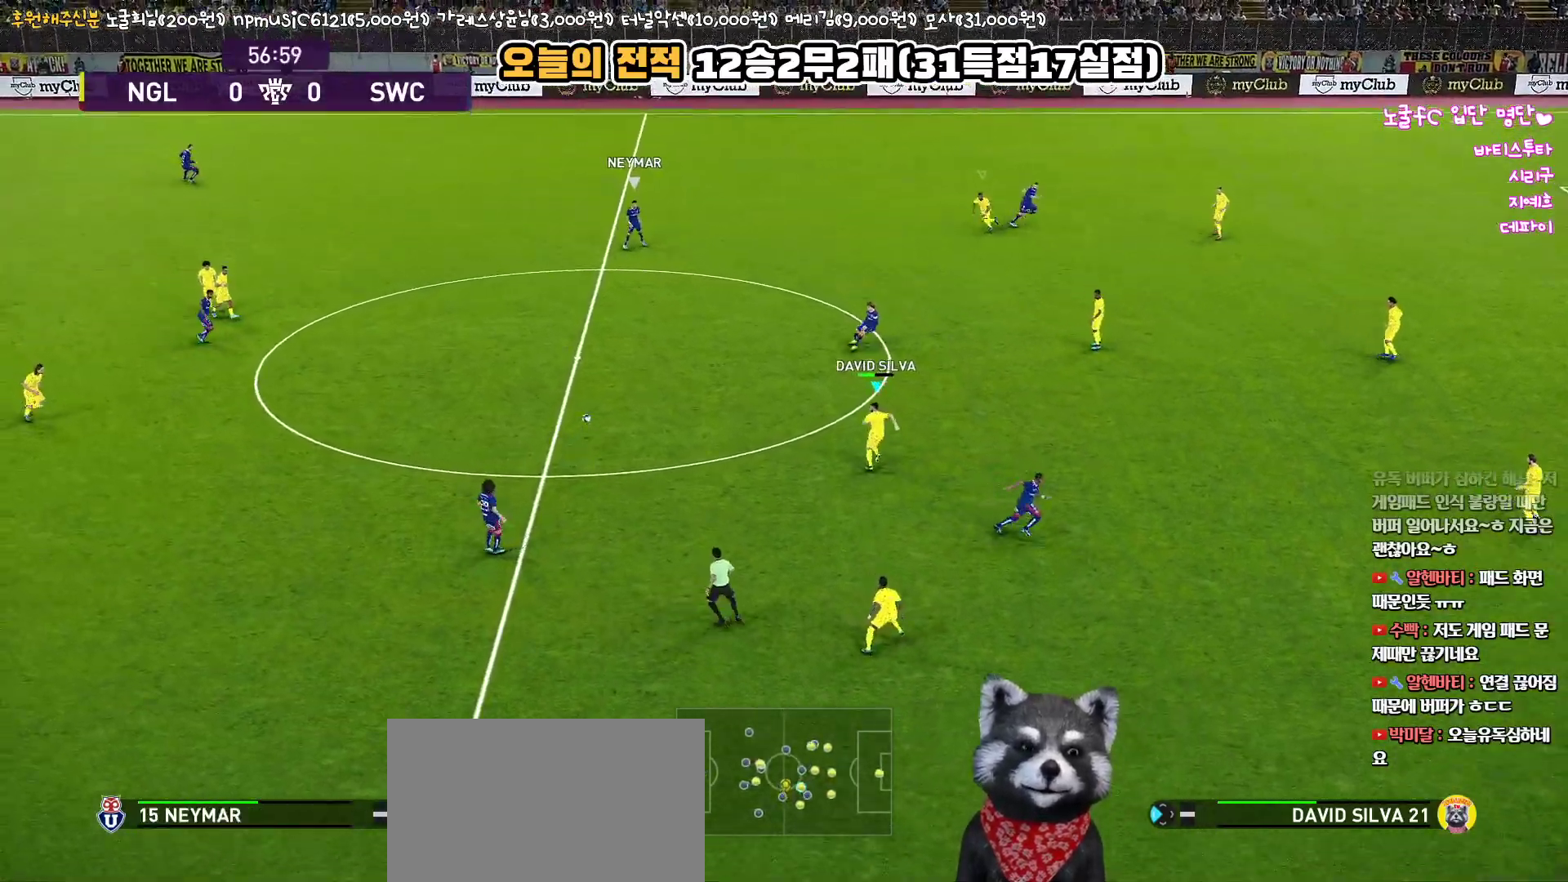
{"buttons": ["R1", "L3"], "left_stick": "up", "right_stick": "center", "events": [[33, "R2", "up"]]}
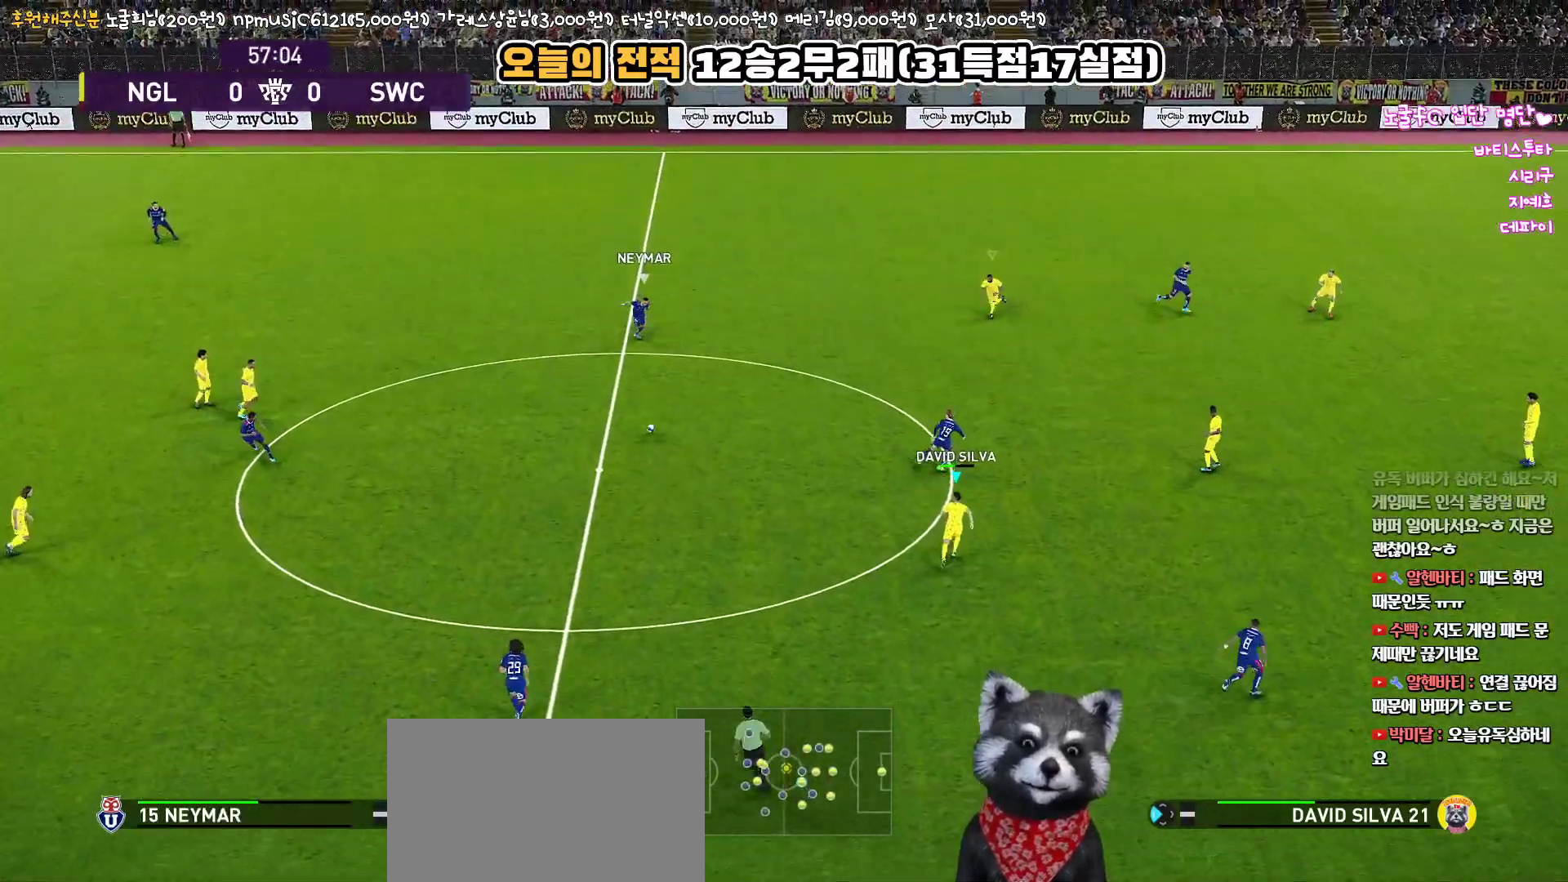
{"buttons": ["R1", "L3"], "left_stick": "up-right", "right_stick": "center", "events": [[500, "left_stick", "up-right"]]}
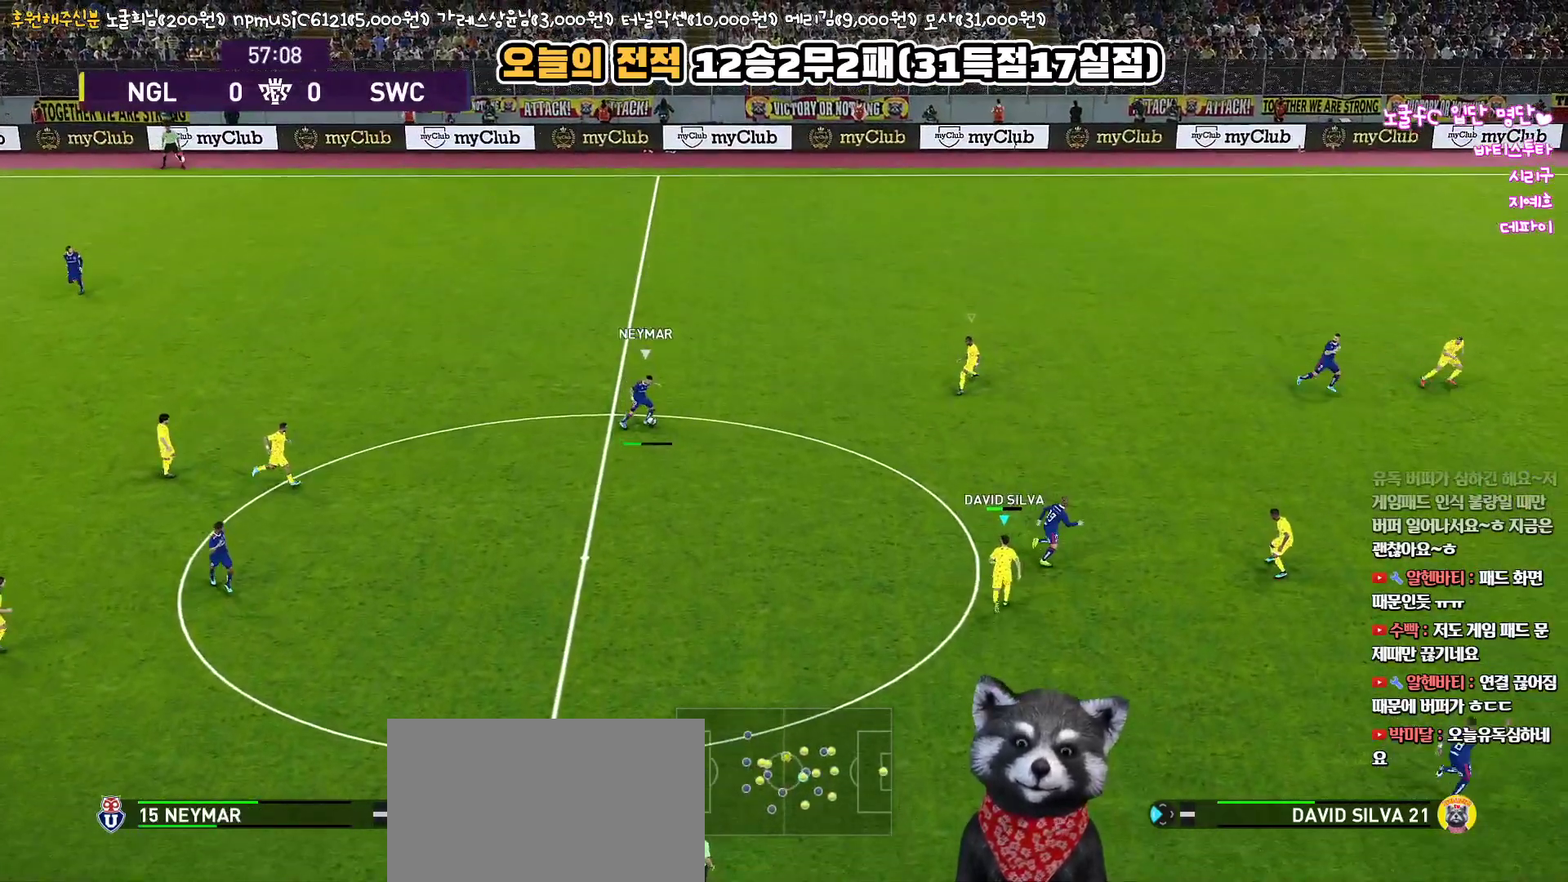
{"buttons": ["R1", "L3"], "left_stick": "up", "right_stick": "center", "events": [[467, "left_stick", "up"]]}
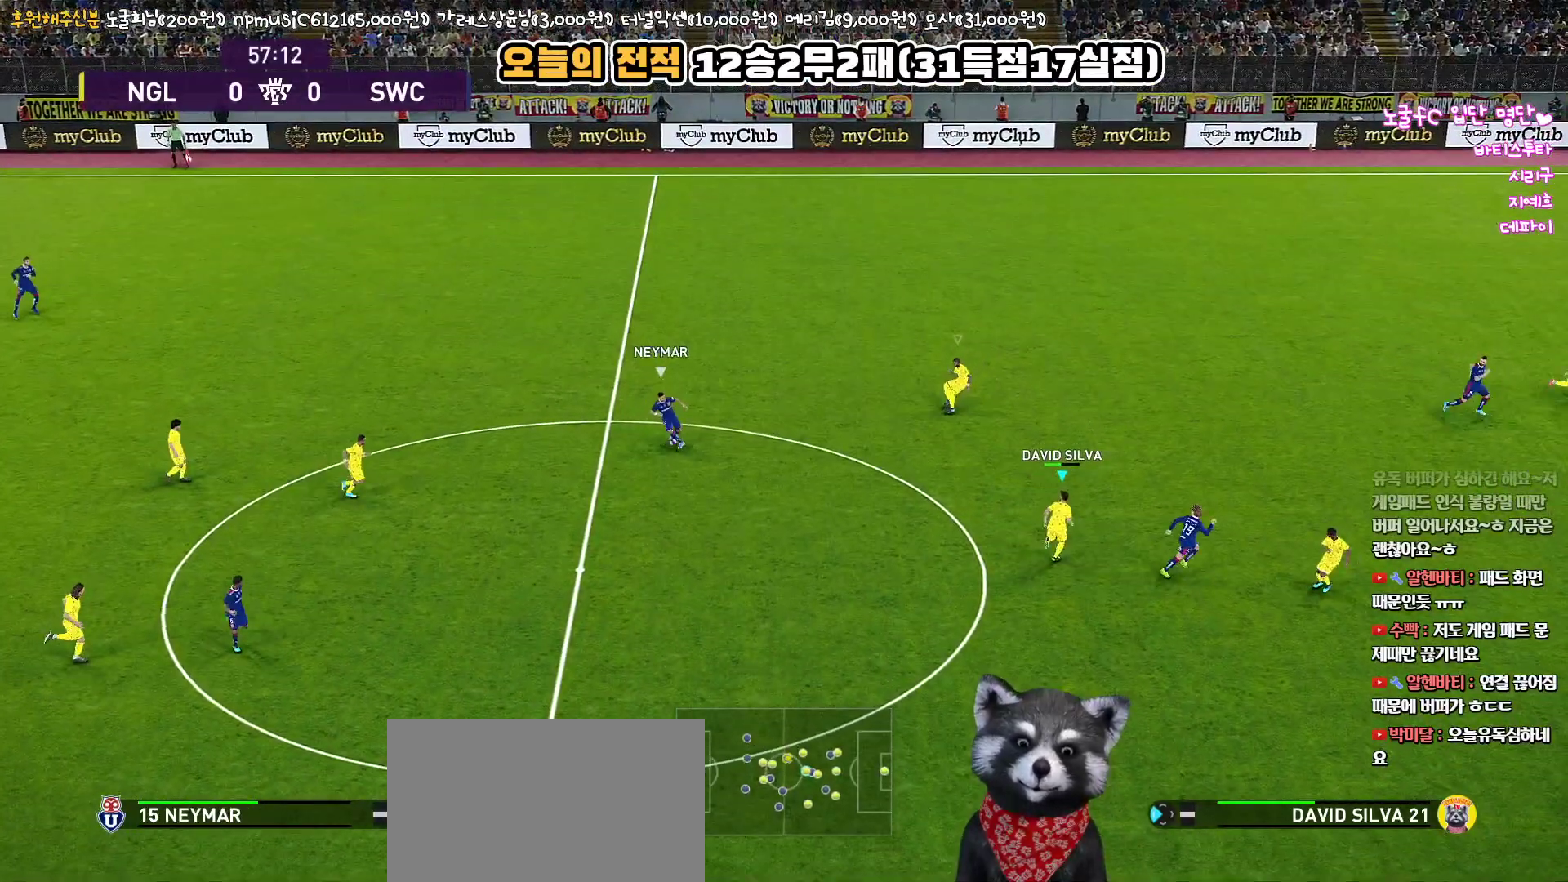
{"buttons": ["SQUARE", "R1", "L3"], "left_stick": "down", "right_stick": "center", "events": [[17, "CROSS", "down"], [33, "left_stick", "up-left"], [183, "left_stick", "left"], [217, "CROSS", "up"], [300, "CROSS", "down"], [317, "left_stick", "down"], [367, "CROSS", "up"], [467, "SQUARE", "down"]]}
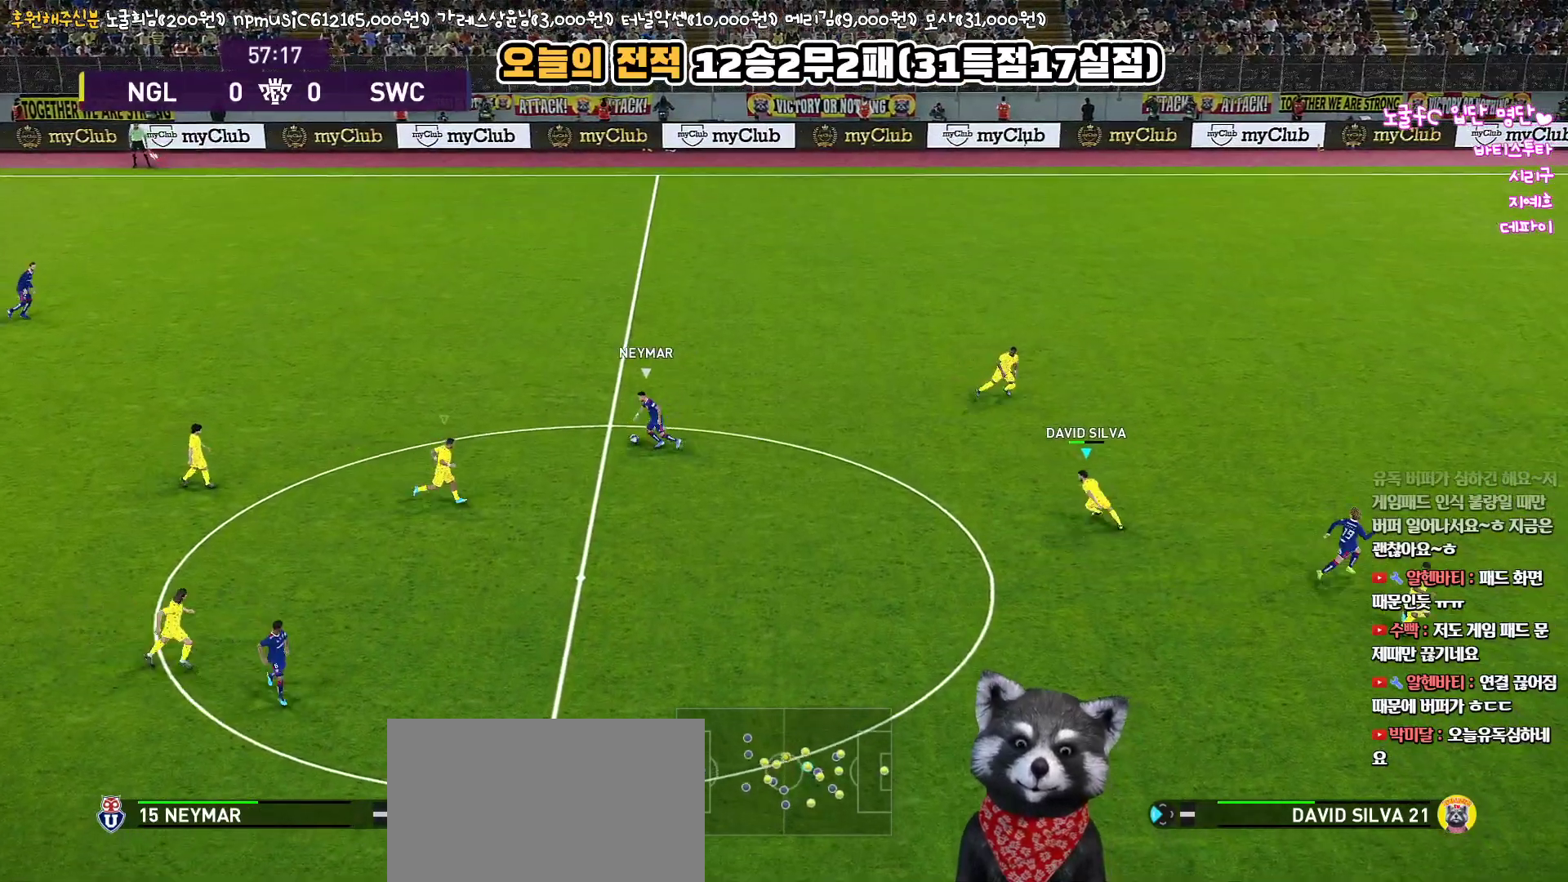
{"buttons": ["SQUARE", "R1", "L3"], "left_stick": "right", "right_stick": "center", "events": [[250, "left_stick", "down-right"], [417, "left_stick", "right"]]}
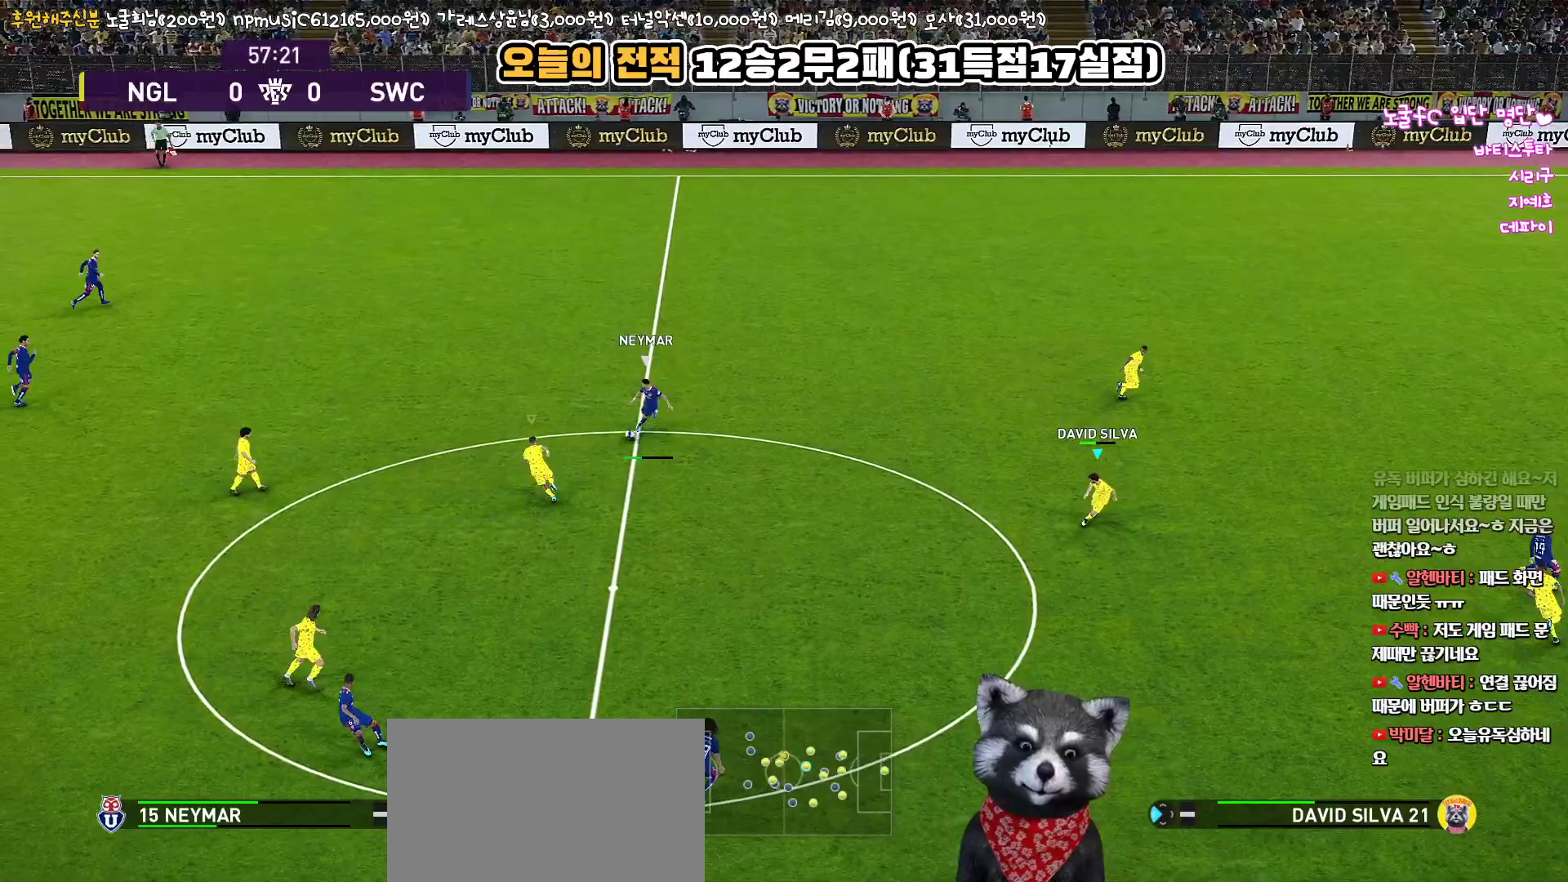
{"buttons": ["SQUARE", "R1", "L3"], "left_stick": "down-right", "right_stick": "center", "events": [[250, "left_stick", "down-right"]]}
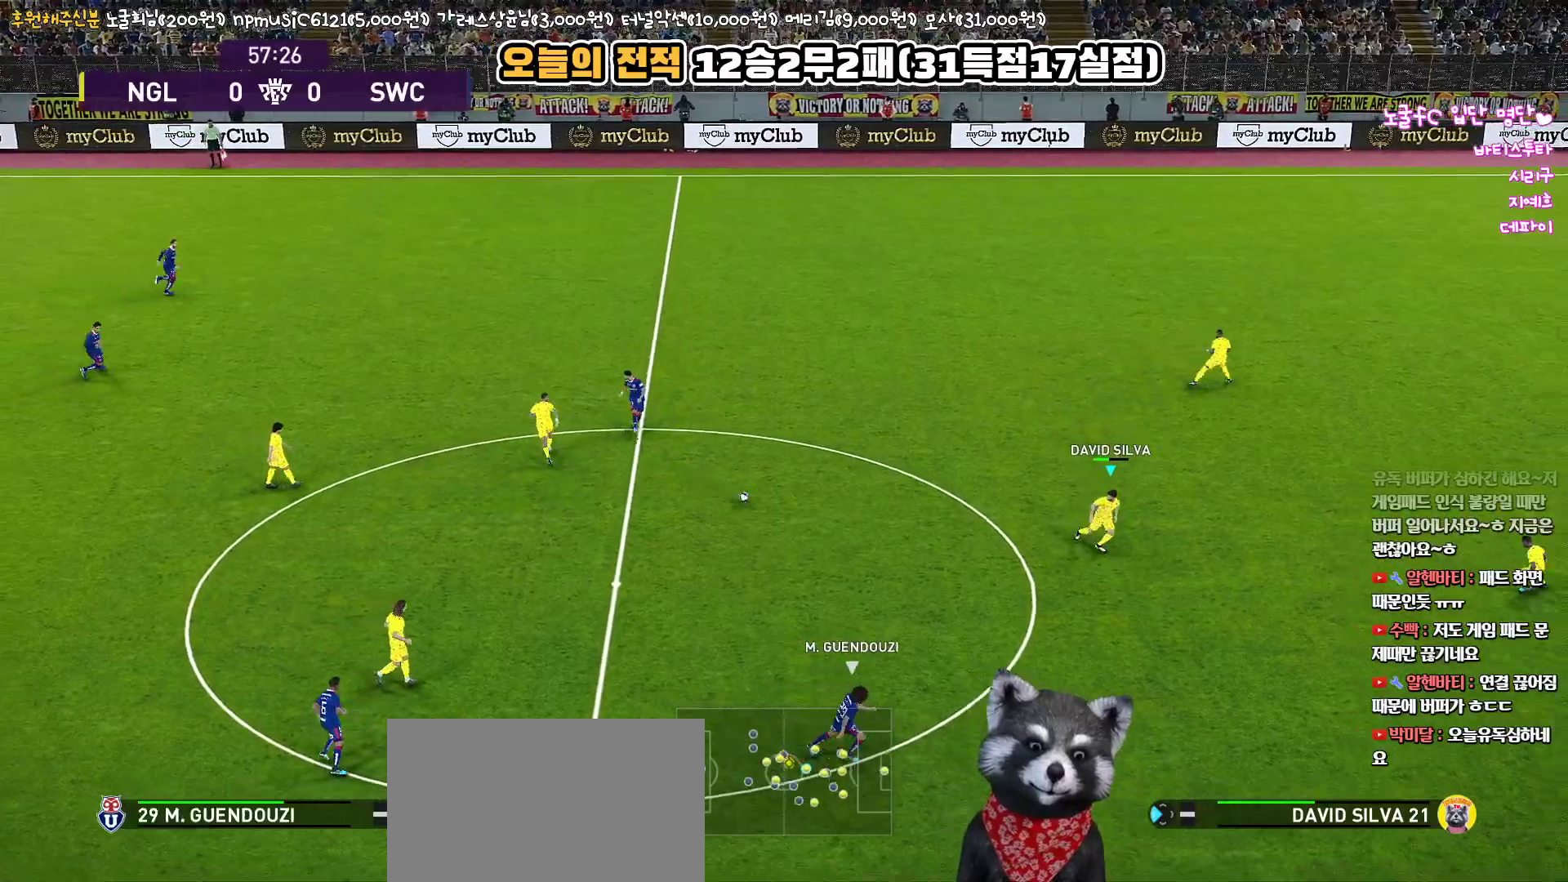
{"buttons": ["SQUARE", "R1", "L3"], "left_stick": "down-right", "right_stick": "center", "events": [[117, "left_stick", "down"], [433, "left_stick", "down-right"]]}
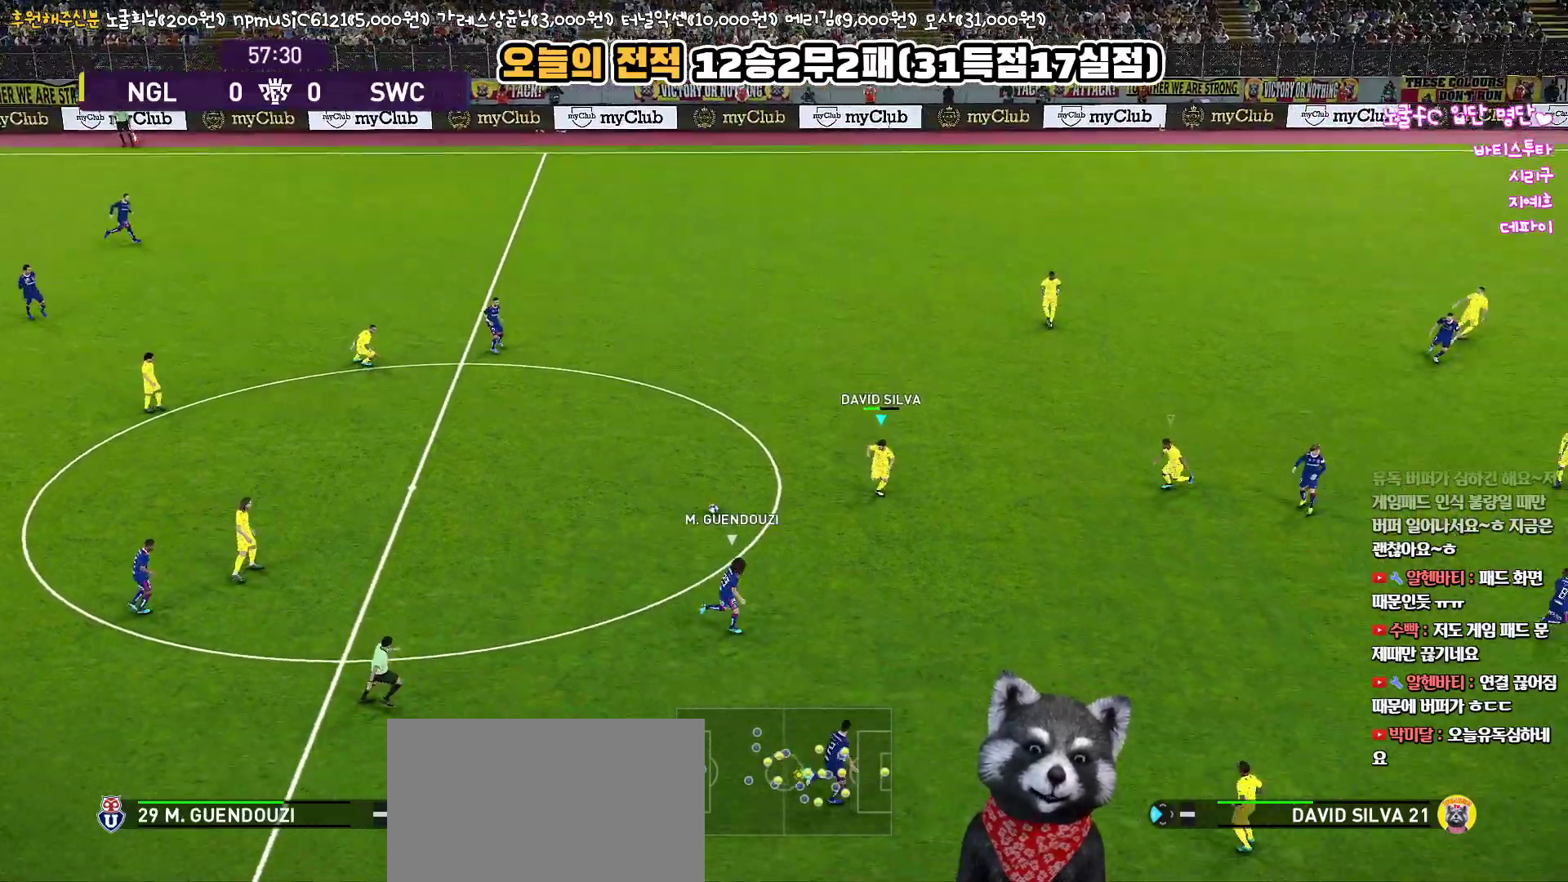
{"buttons": ["R1", "L3"], "left_stick": "down-right", "right_stick": "center", "events": [[33, "SQUARE", "up"]]}
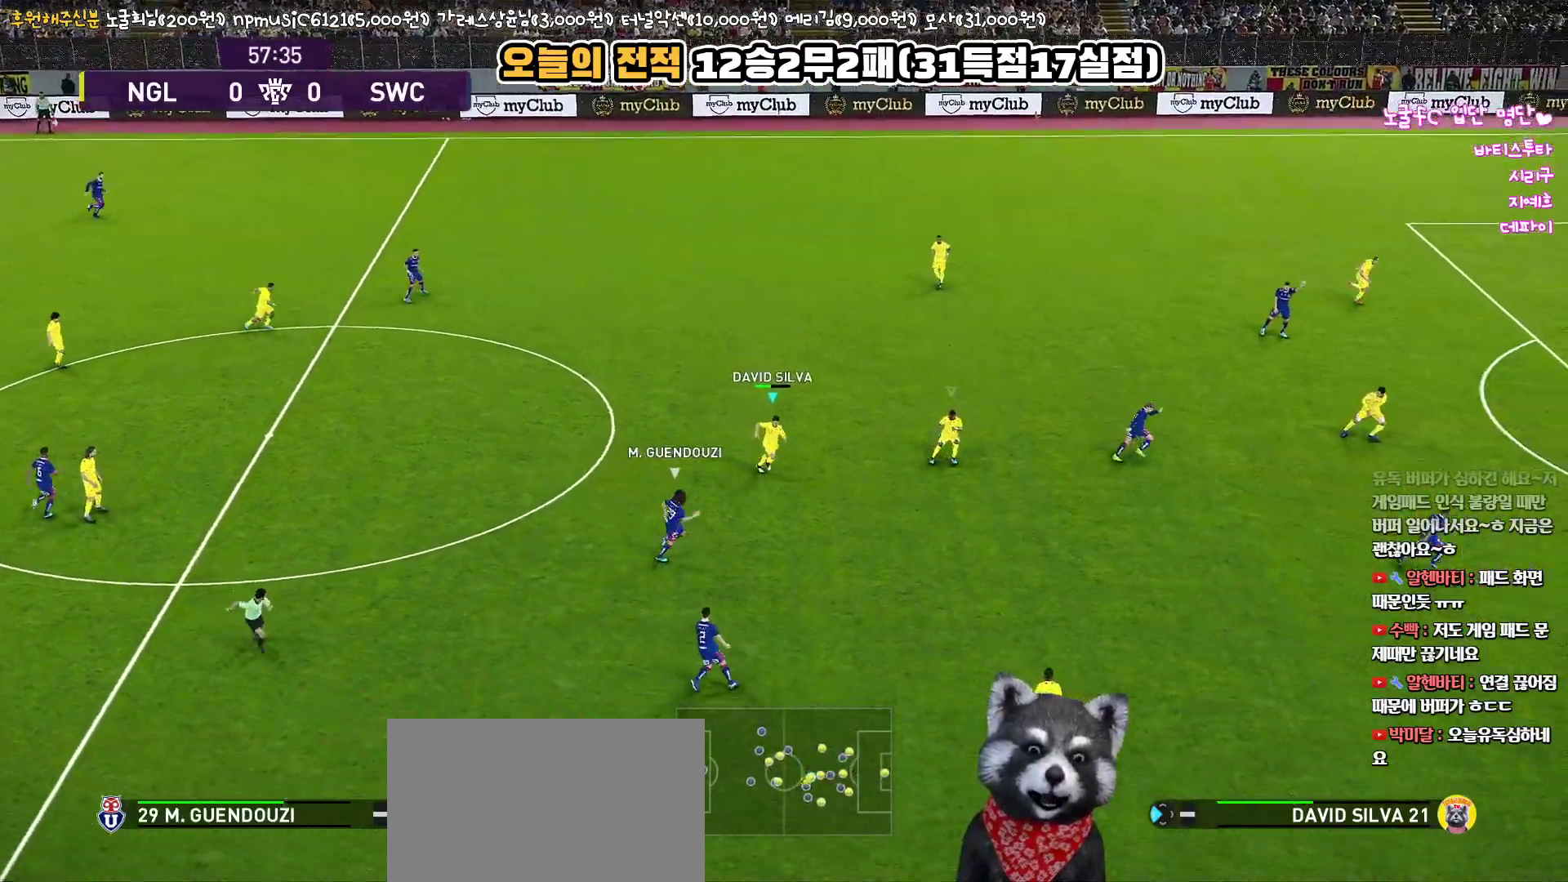
{"buttons": ["R1", "L3"], "left_stick": "down-right", "right_stick": "center", "events": []}
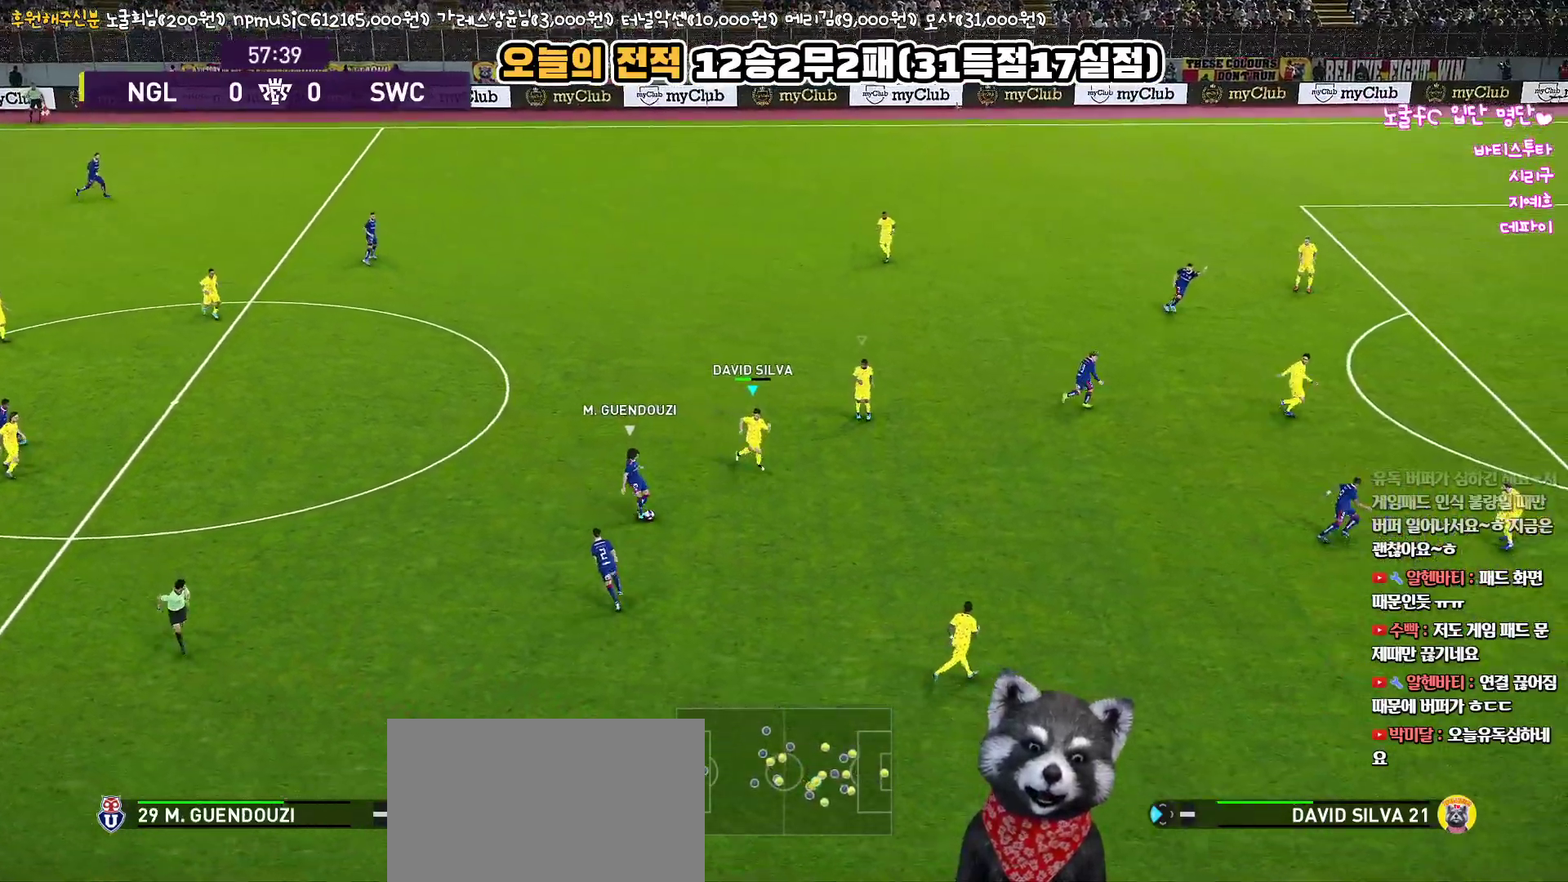
{"buttons": ["R1", "L3"], "left_stick": "right", "right_stick": "center", "events": [[300, "left_stick", "right"]]}
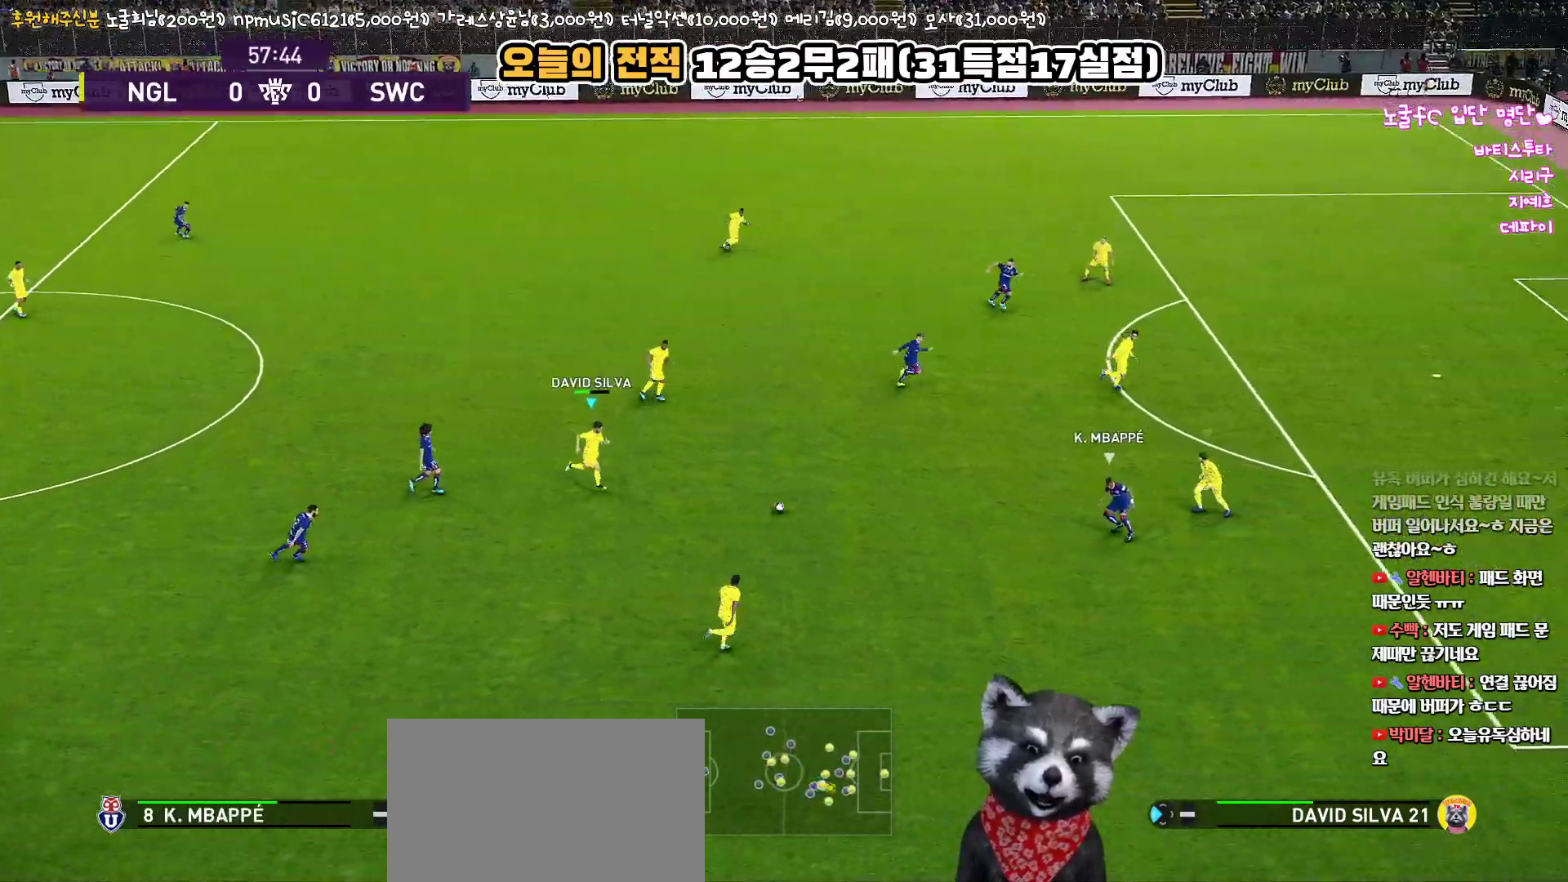
{"buttons": ["R1", "L3"], "left_stick": "right", "right_stick": "center", "events": [[200, "right_stick", "up-right"], [317, "right_stick", "center"]]}
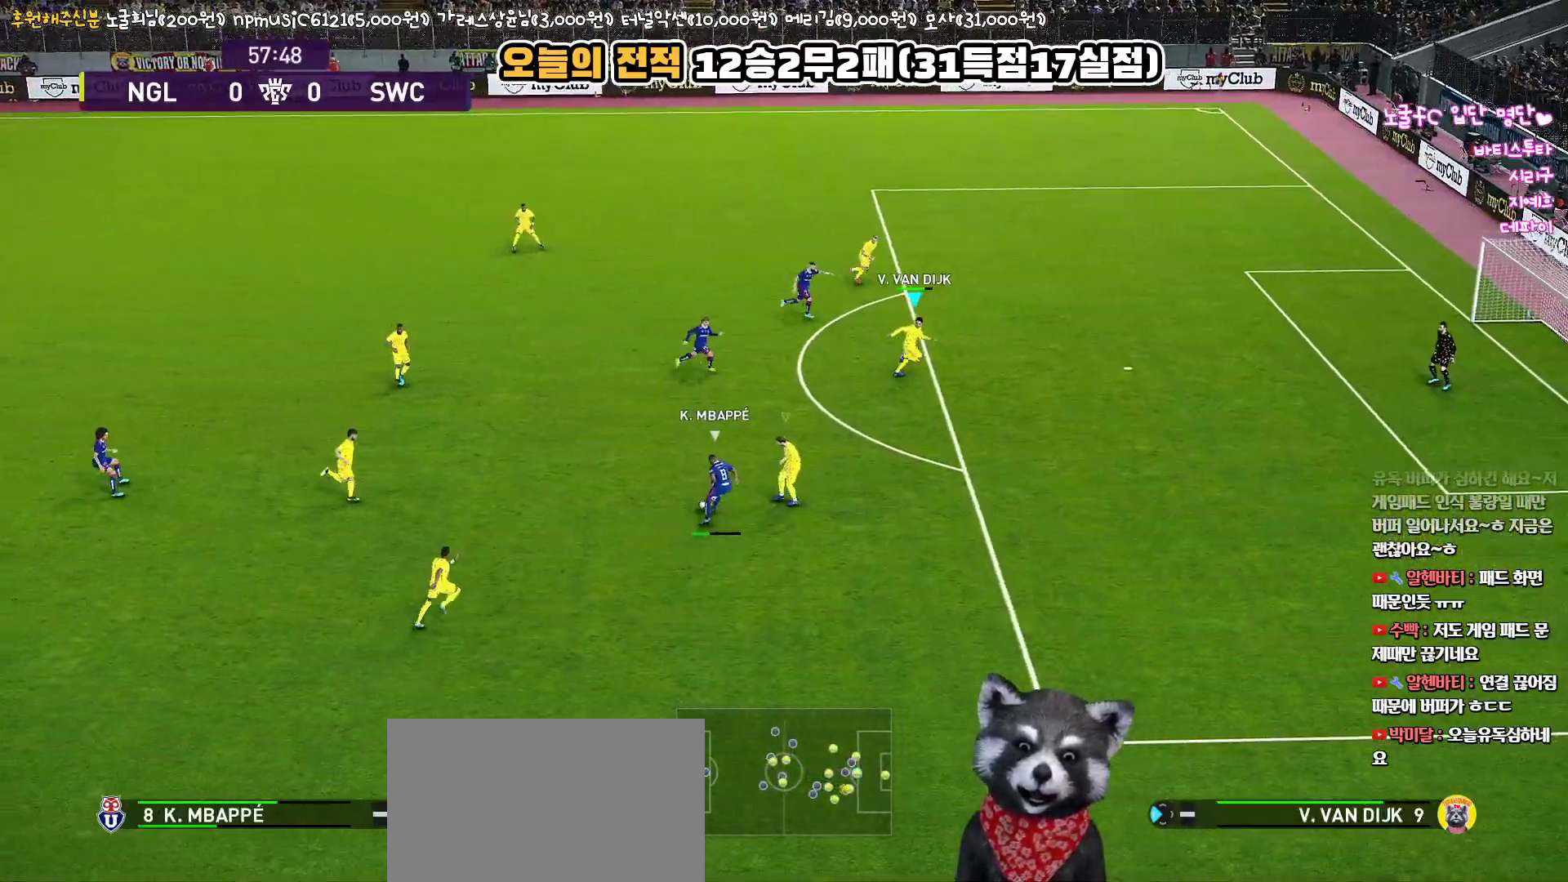
{"buttons": ["SQUARE", "R1", "L3"], "left_stick": "up-left", "right_stick": "center", "events": [[250, "left_stick", "up"], [350, "left_stick", "up-left"], [467, "SQUARE", "down"]]}
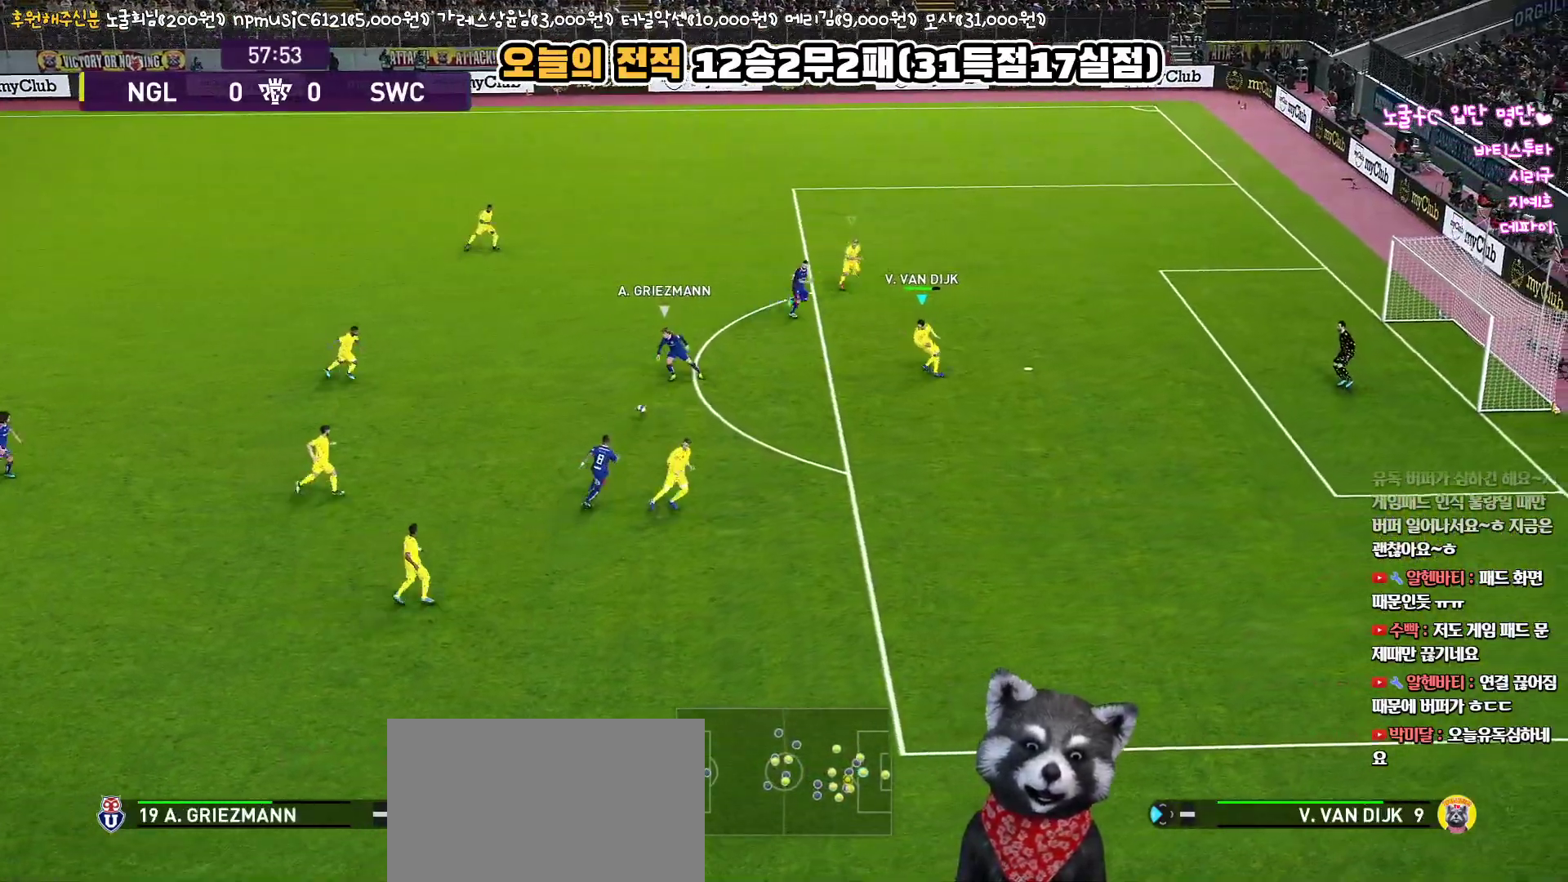
{"buttons": ["SQUARE", "R1", "L3"], "left_stick": "down-left", "right_stick": "center", "events": [[67, "left_stick", "down-left"]]}
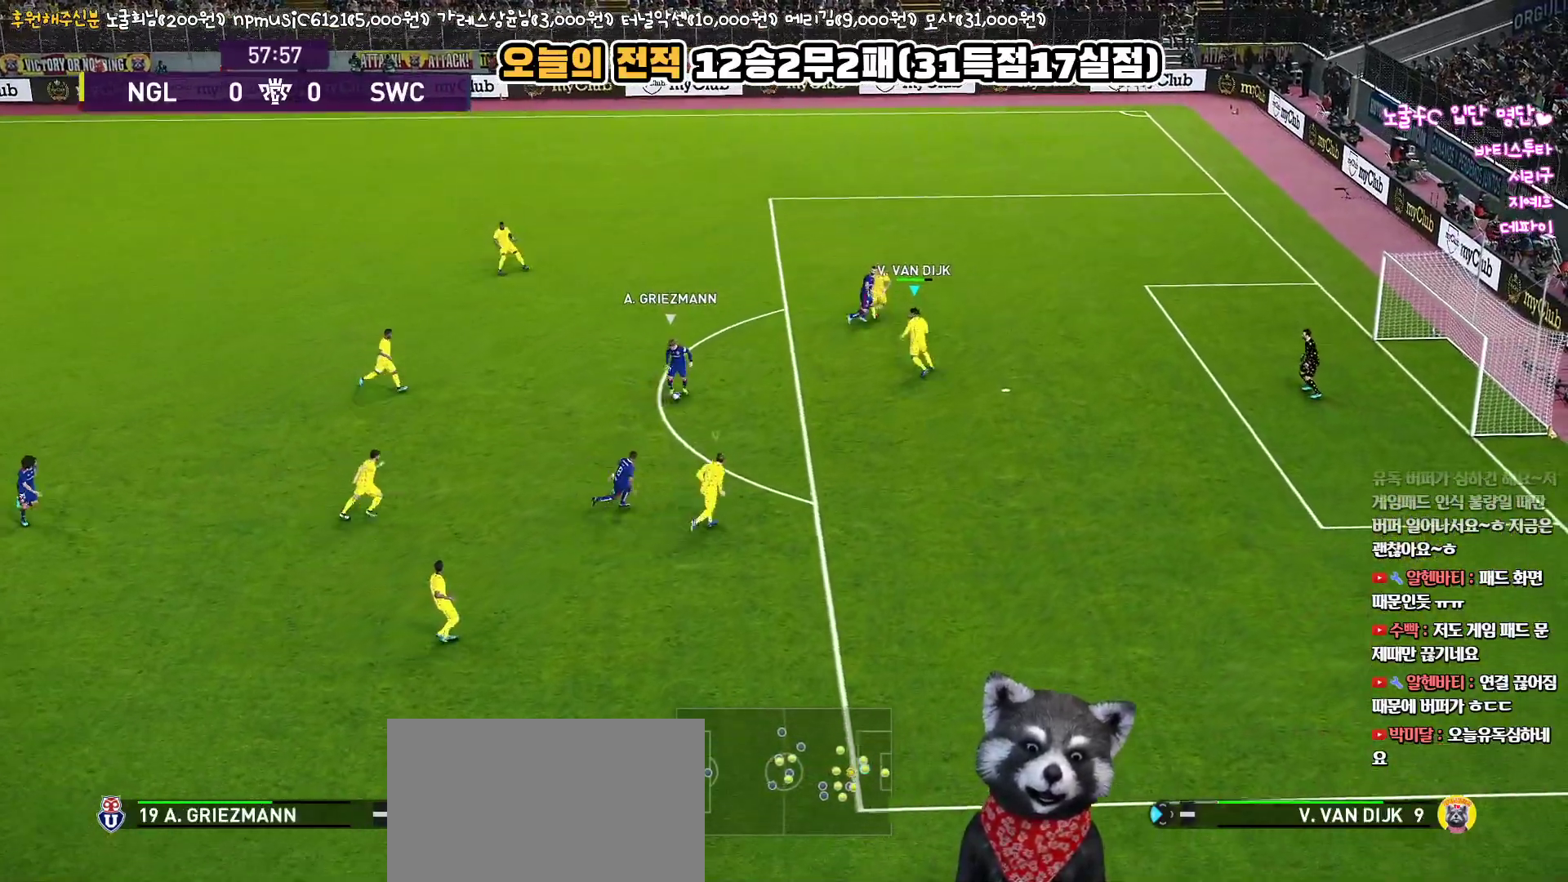
{"buttons": ["SQUARE", "R1", "L3"], "left_stick": "down", "right_stick": "center", "events": [[300, "left_stick", "down"]]}
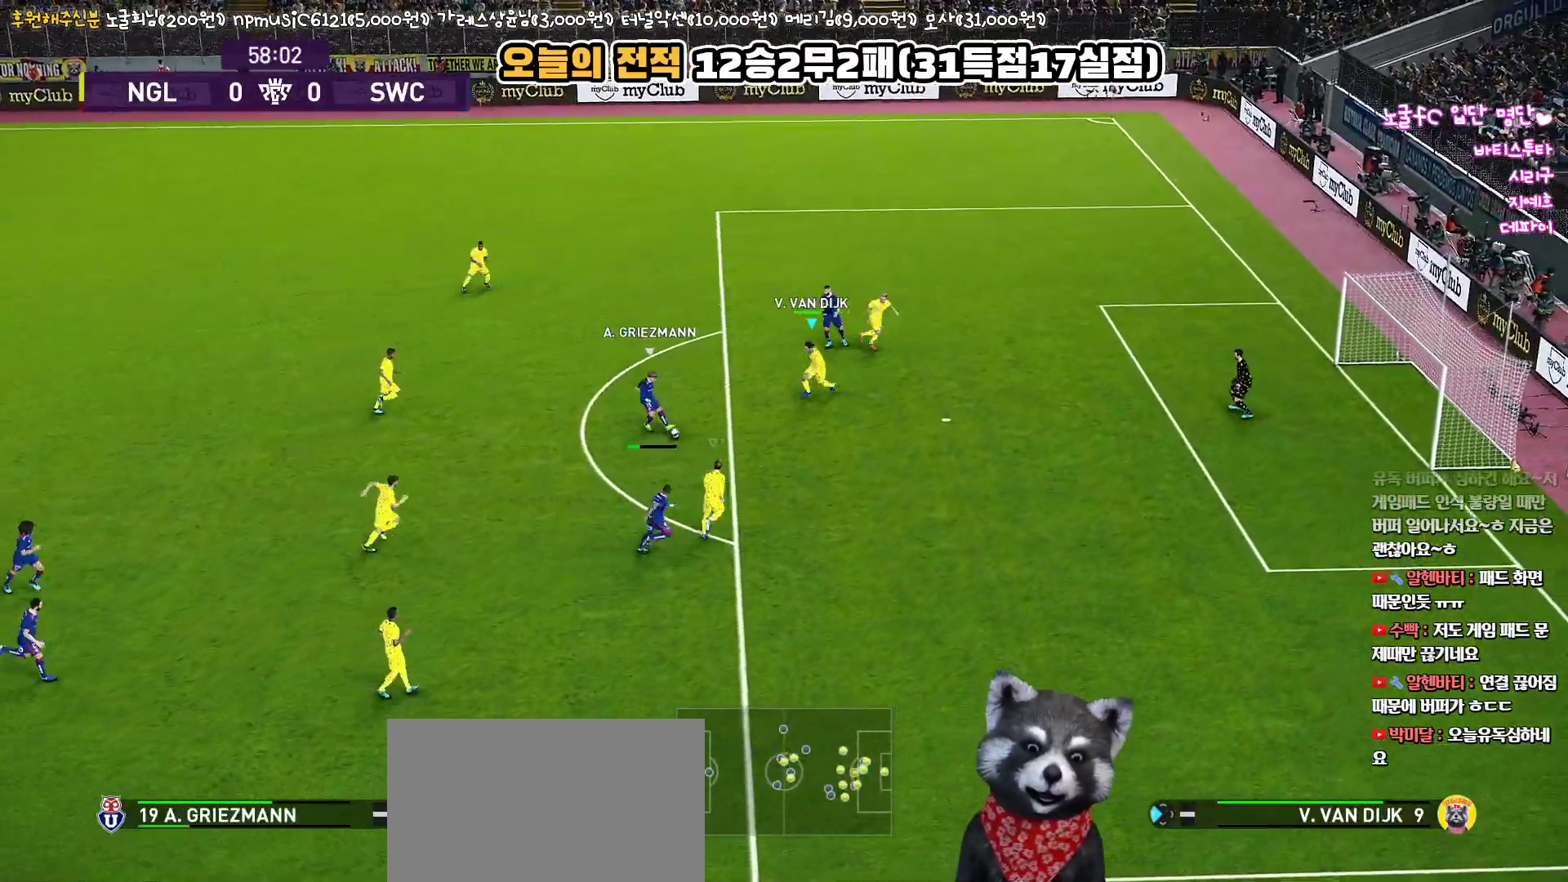
{"buttons": ["CROSS", "SQUARE", "R1", "L3"], "left_stick": "left", "right_stick": "center", "events": [[117, "CROSS", "down"], [283, "L1", "down"], [300, "left_stick", "left"], [467, "L1", "up"]]}
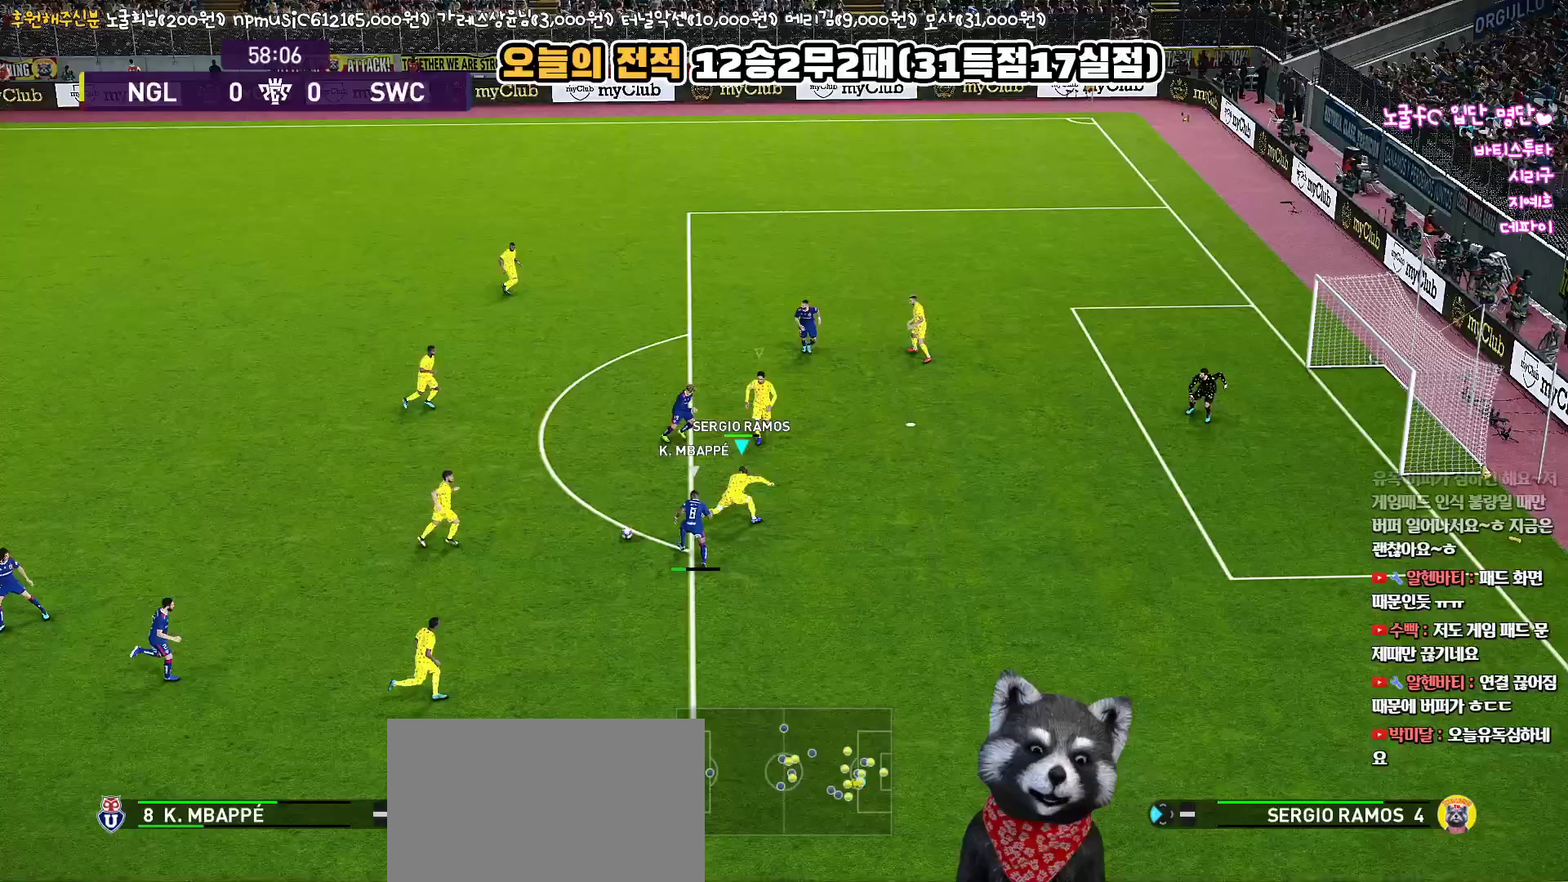
{"buttons": ["L3"], "left_stick": "left", "right_stick": "center", "events": [[217, "L1", "down"], [267, "SQUARE", "up"], [283, "CROSS", "up"], [333, "L1", "up"], [350, "R1", "up"]]}
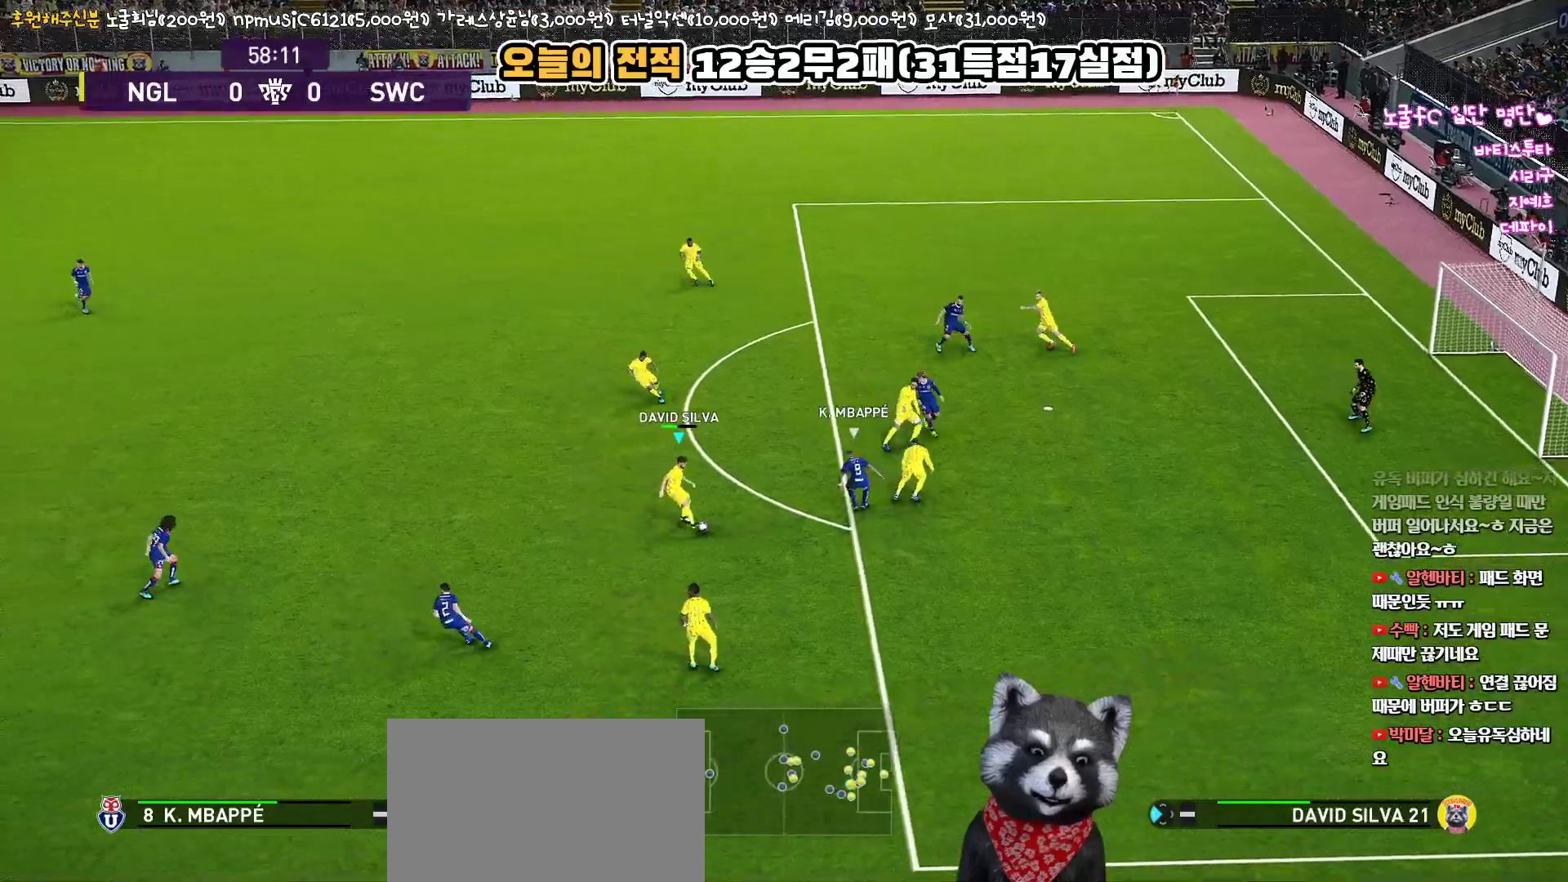
{"buttons": ["TRIANGLE", "L3"], "left_stick": "up-left", "right_stick": "center", "events": [[367, "left_stick", "up-left"], [433, "TRIANGLE", "down"]]}
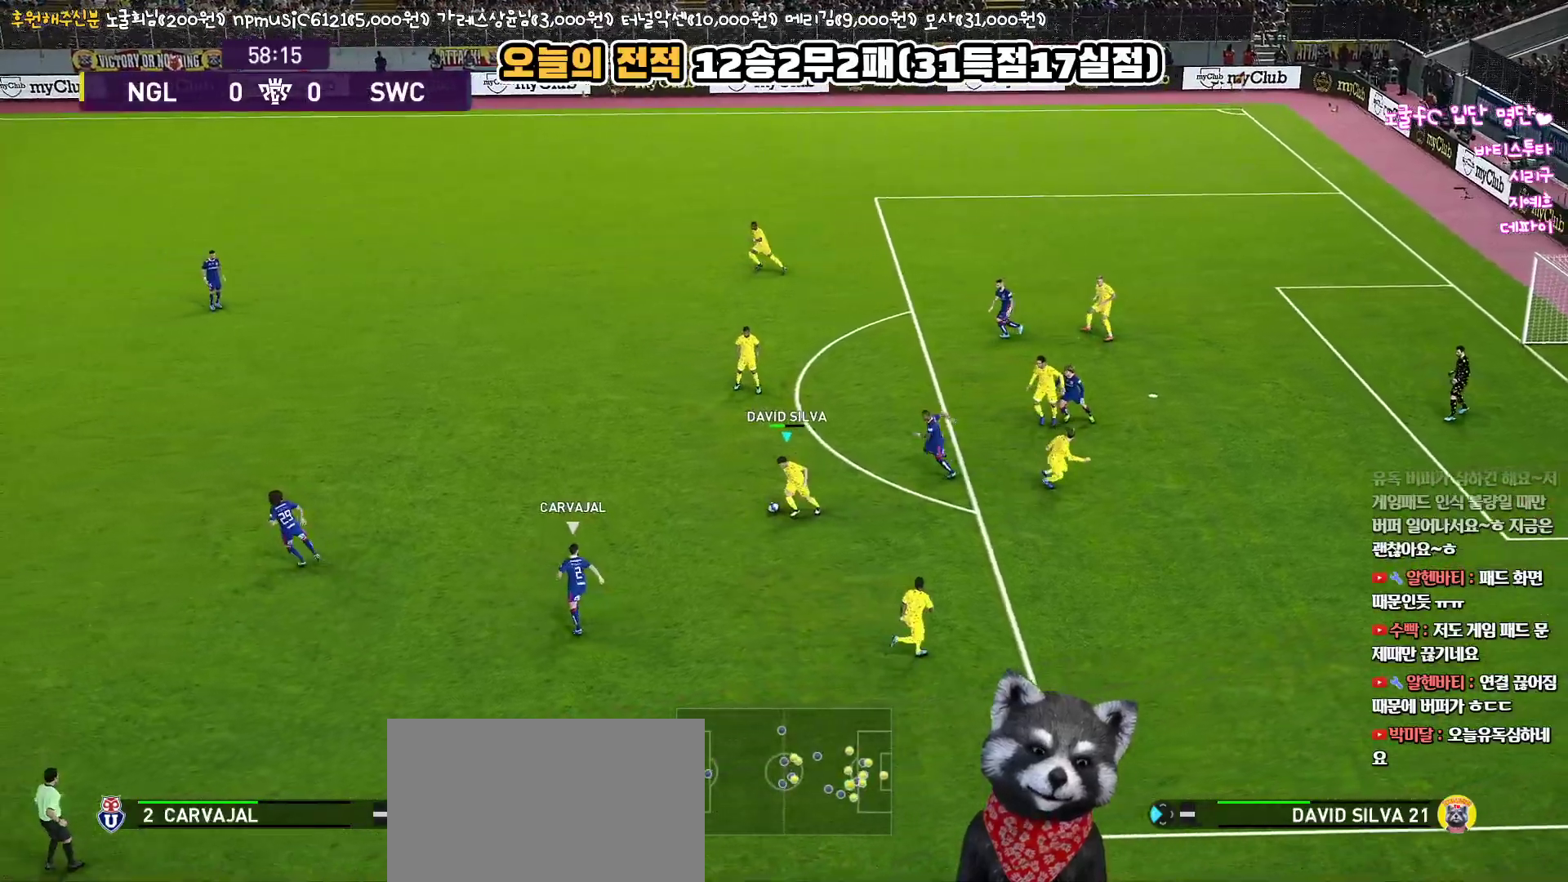
{"buttons": ["L3"], "left_stick": "up-left", "right_stick": "center", "events": [[17, "TRIANGLE", "up"]]}
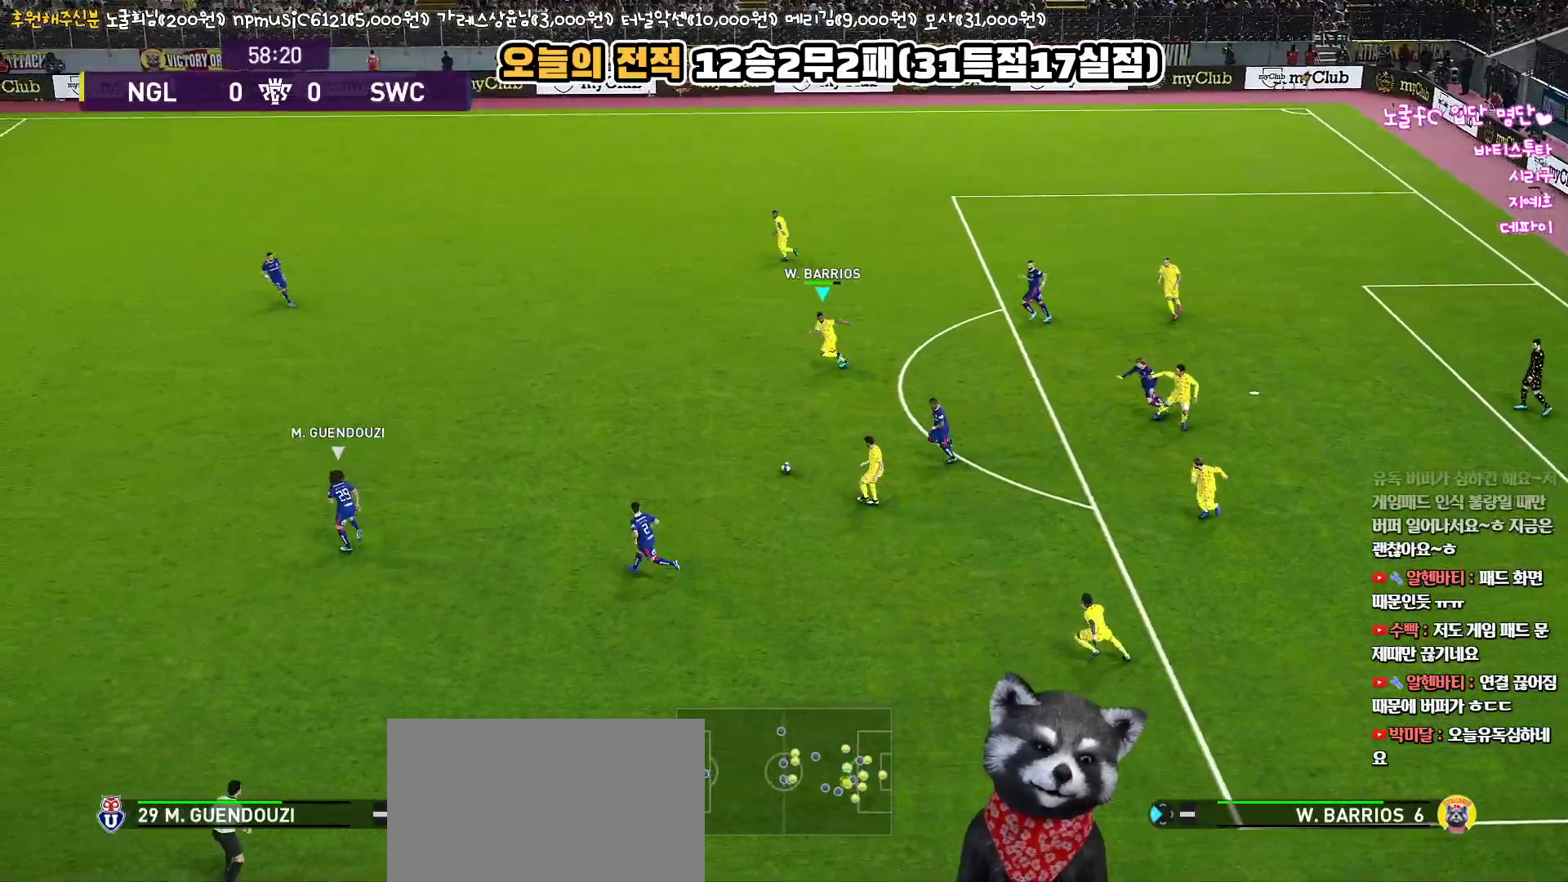
{"buttons": ["R1"], "left_stick": "up-left", "right_stick": "center", "events": [[50, "L3", "up"], [100, "R1", "down"]]}
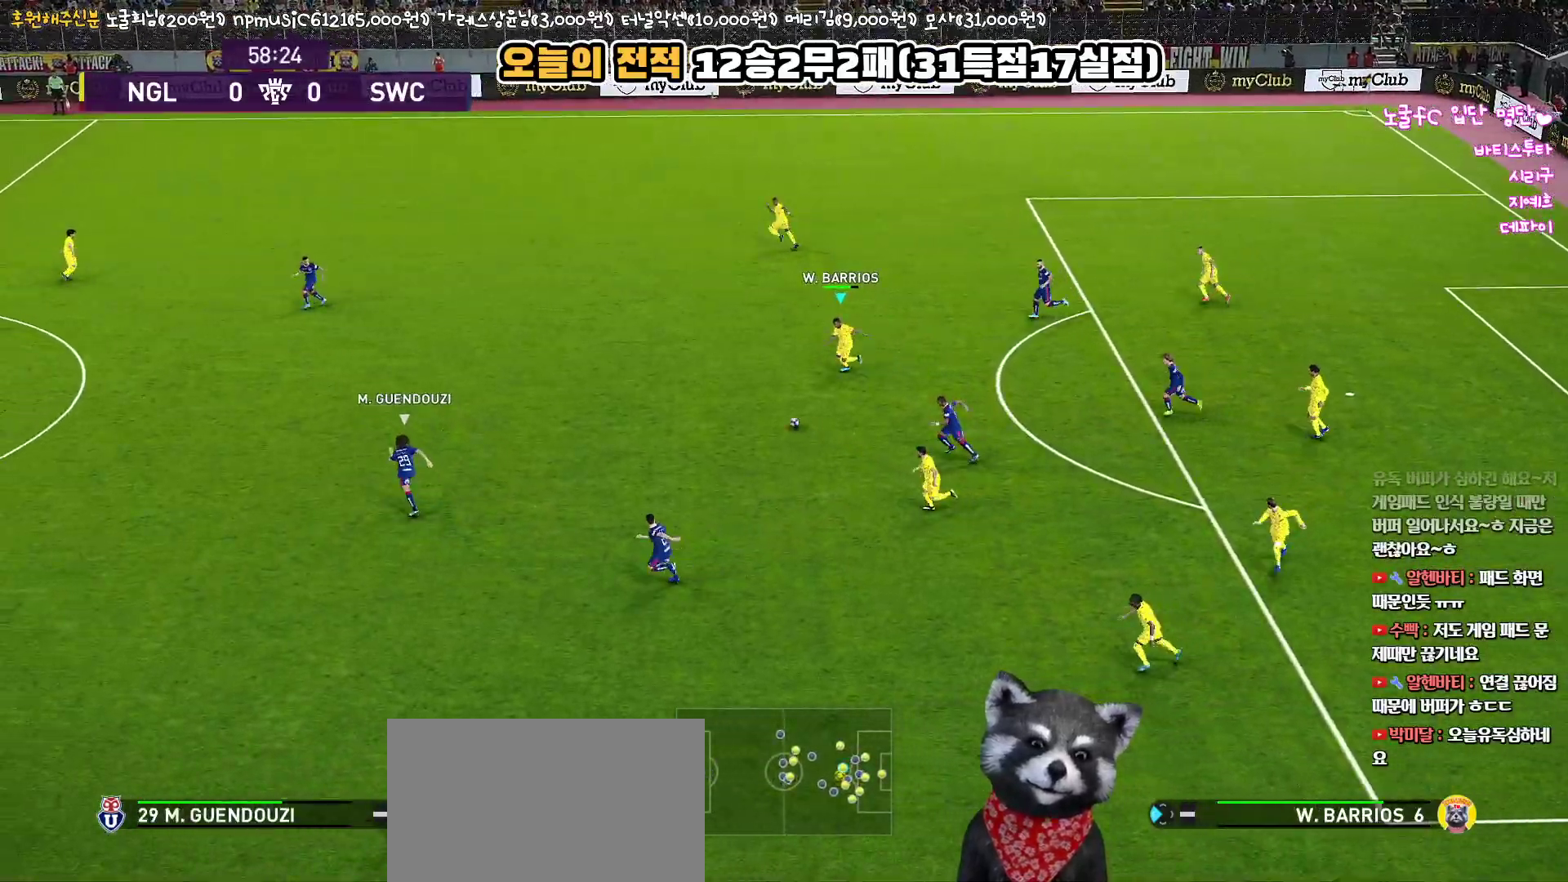
{"buttons": ["L3"], "left_stick": "up", "right_stick": "center", "events": [[117, "R1", "up"], [283, "TRIANGLE", "down"], [317, "left_stick", "up"], [333, "L3", "down"], [433, "TRIANGLE", "up"]]}
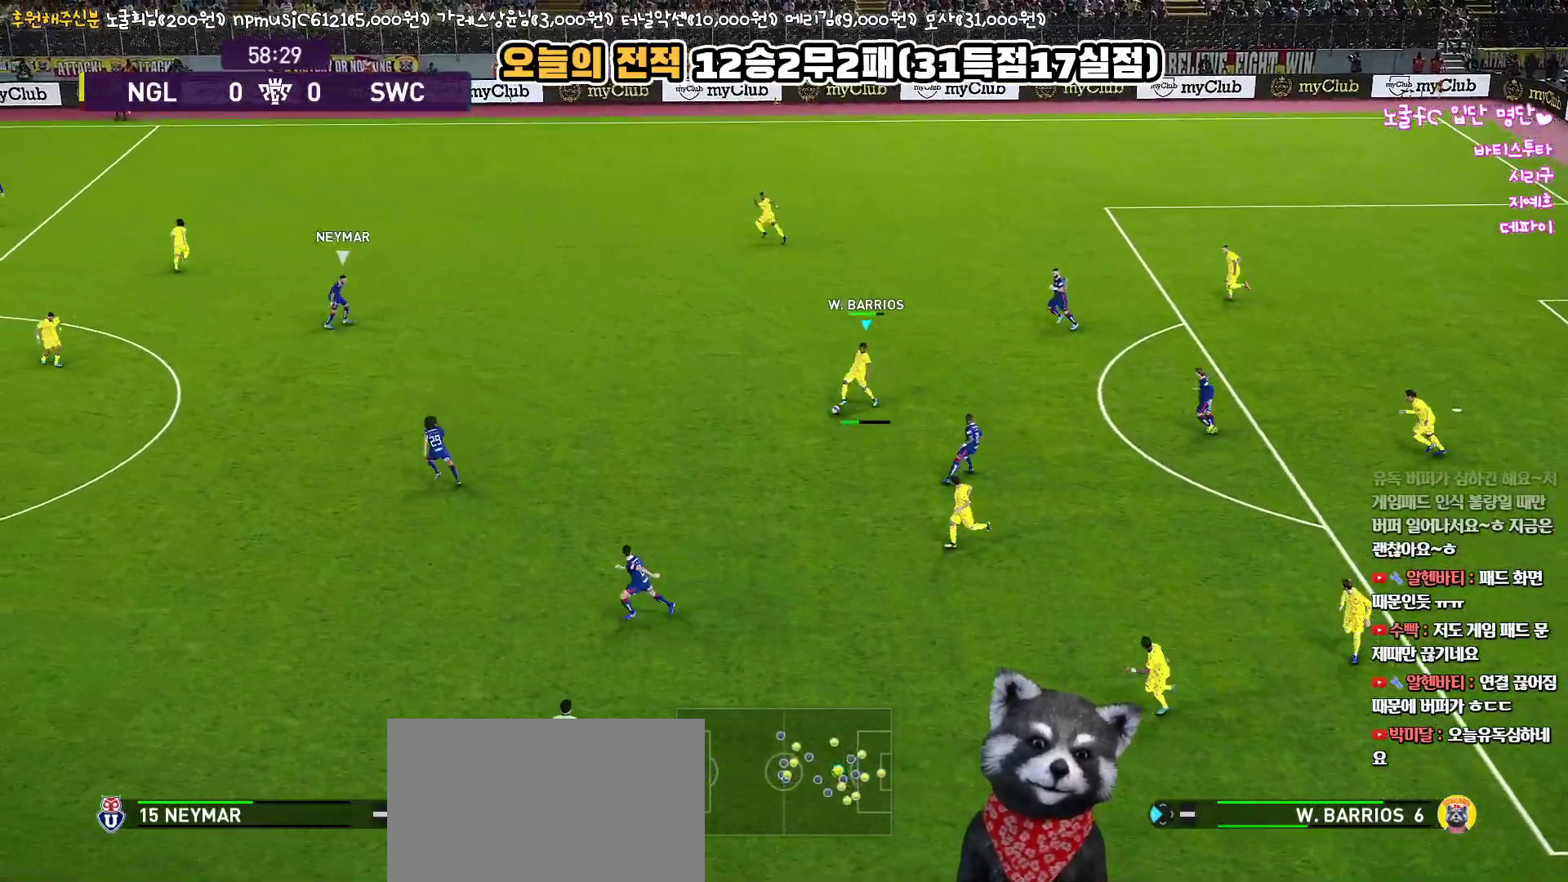
{"buttons": ["L3"], "left_stick": "up", "right_stick": "center", "events": []}
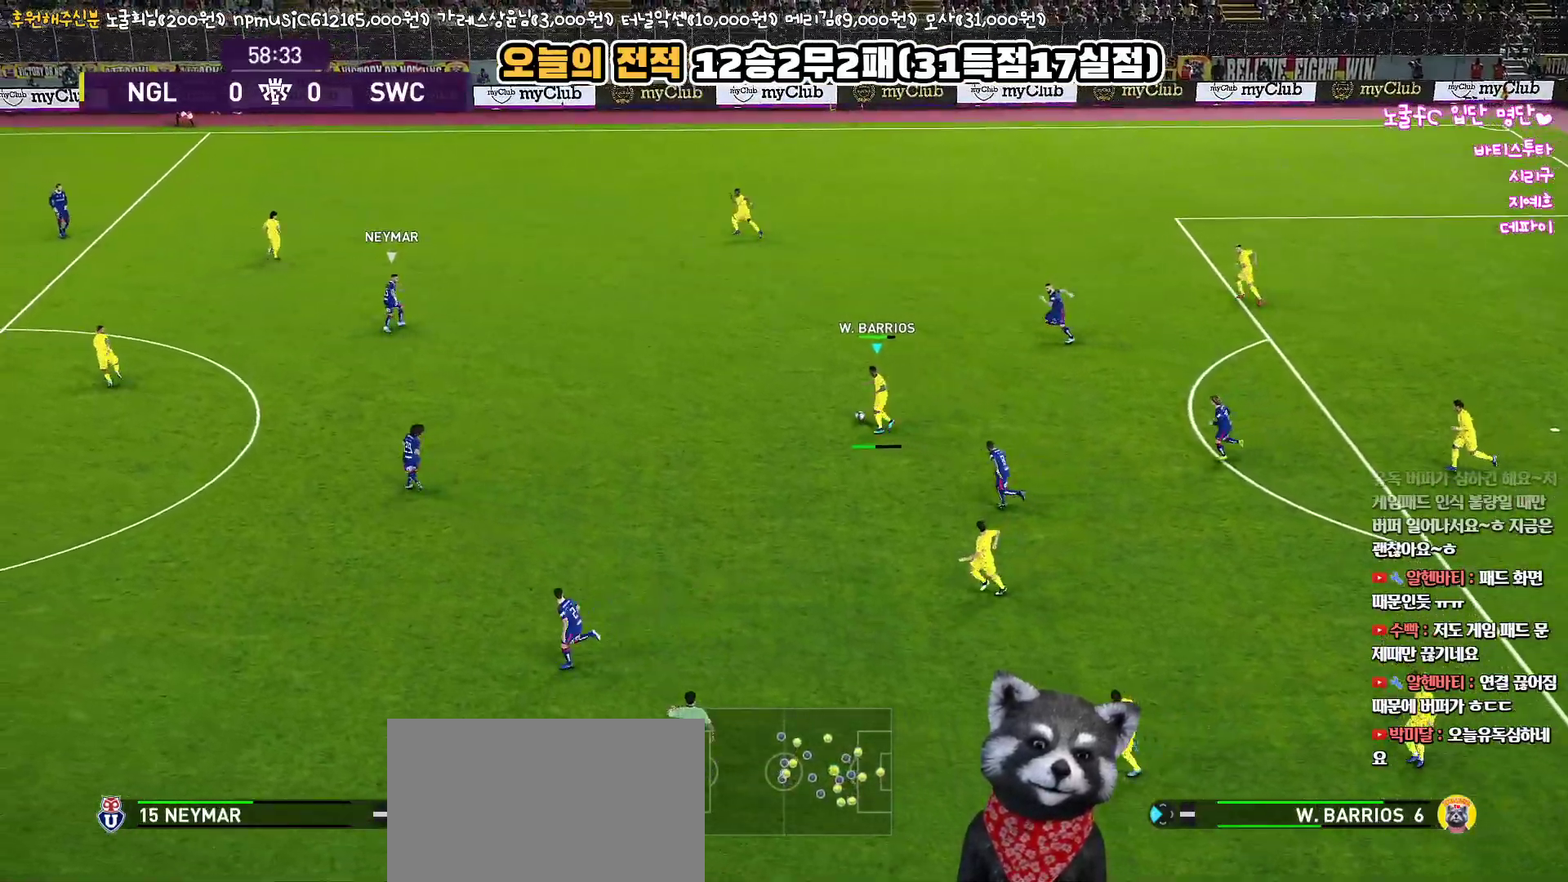
{"buttons": [], "left_stick": "center", "right_stick": "center", "events": [[167, "L3", "up"], [433, "left_stick", "center"]]}
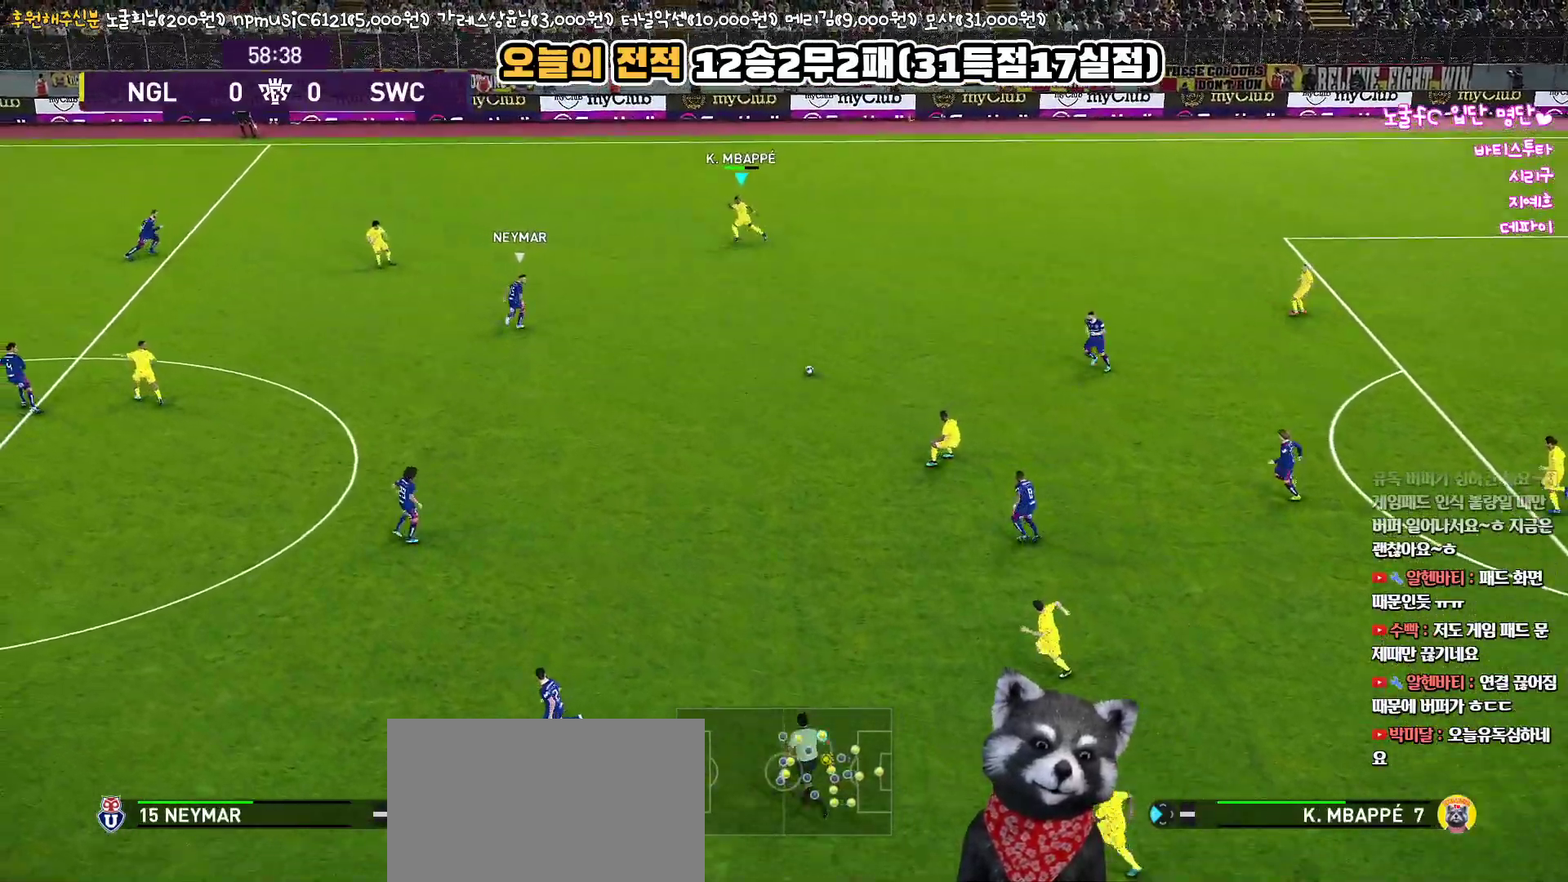
{"buttons": [], "left_stick": "left", "right_stick": "center", "events": [[150, "left_stick", "left"]]}
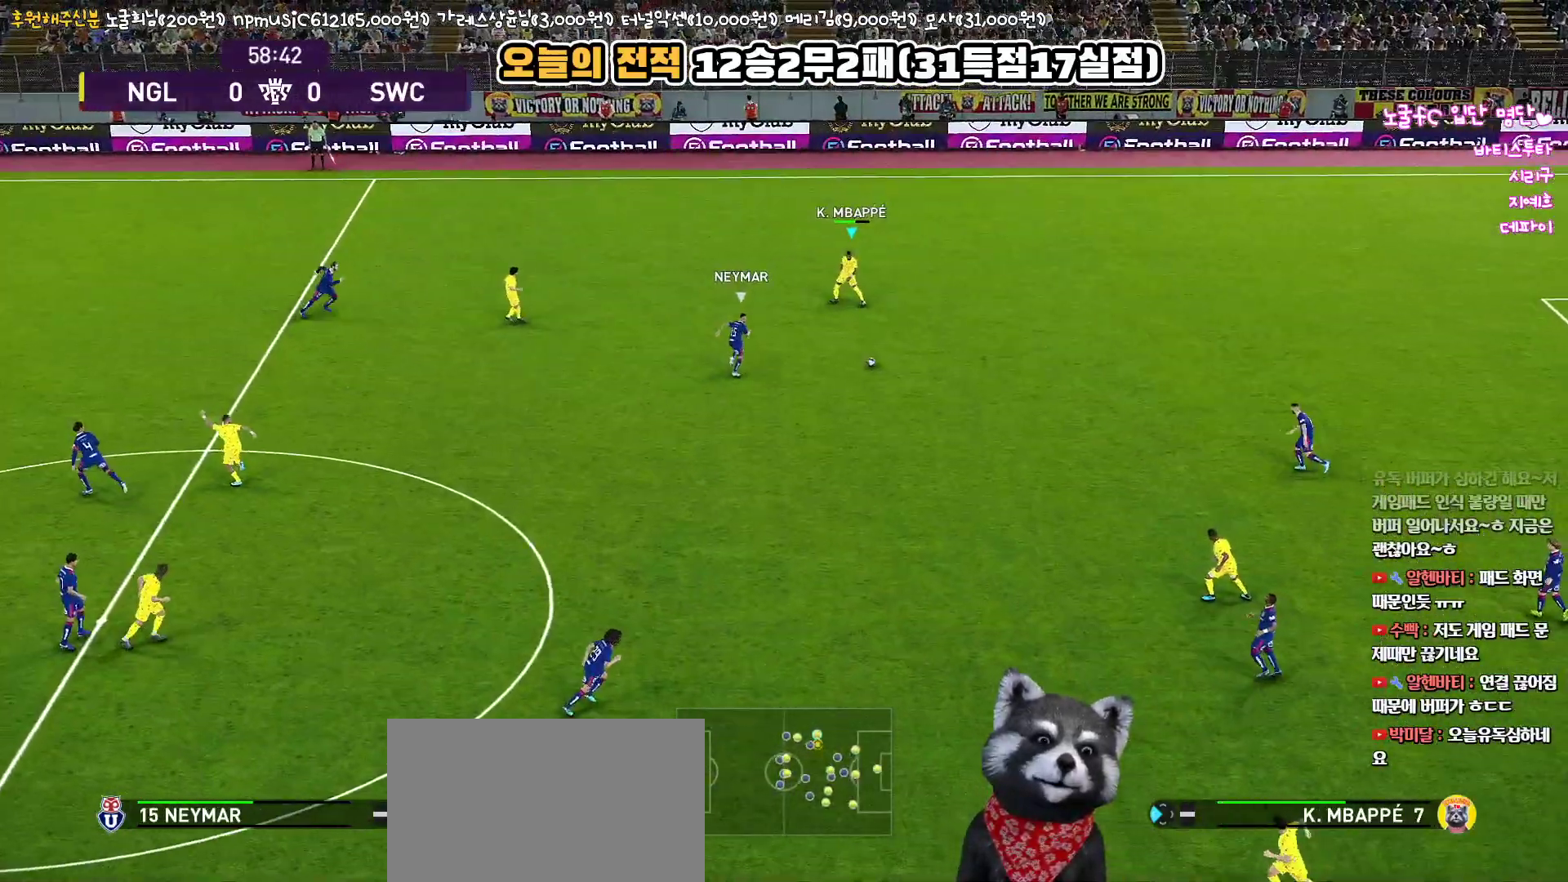
{"buttons": [], "left_stick": "left", "right_stick": "center", "events": [[100, "CROSS", "down"], [200, "CROSS", "up"]]}
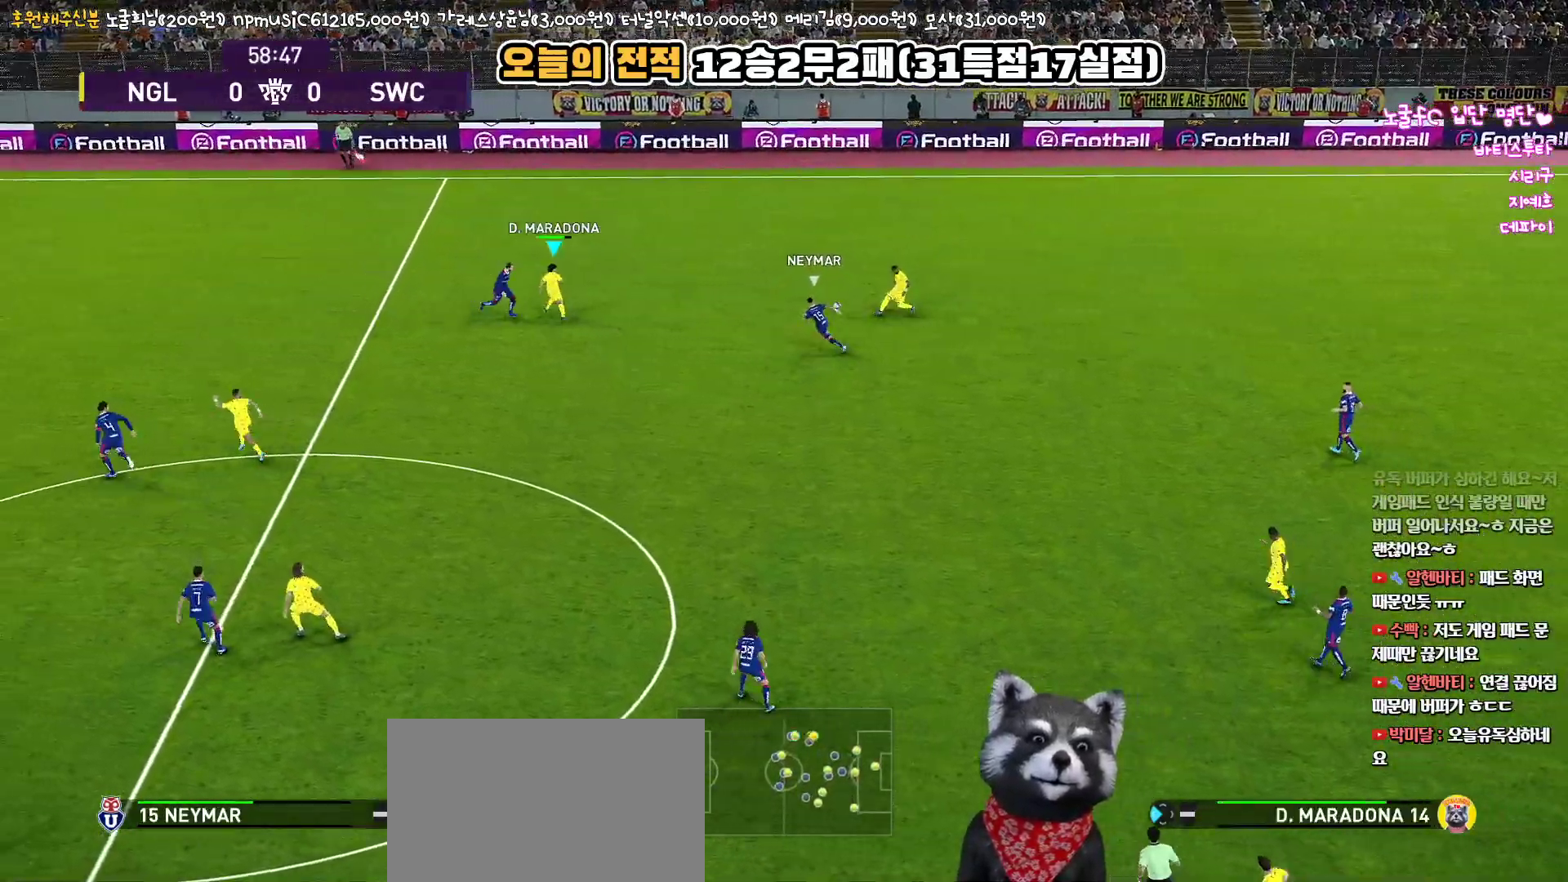
{"buttons": ["L3"], "left_stick": "down", "right_stick": "center", "events": [[67, "L3", "down"], [117, "CROSS", "down"], [150, "left_stick", "down"], [233, "CROSS", "up"], [367, "R2", "down"], [500, "R2", "up"]]}
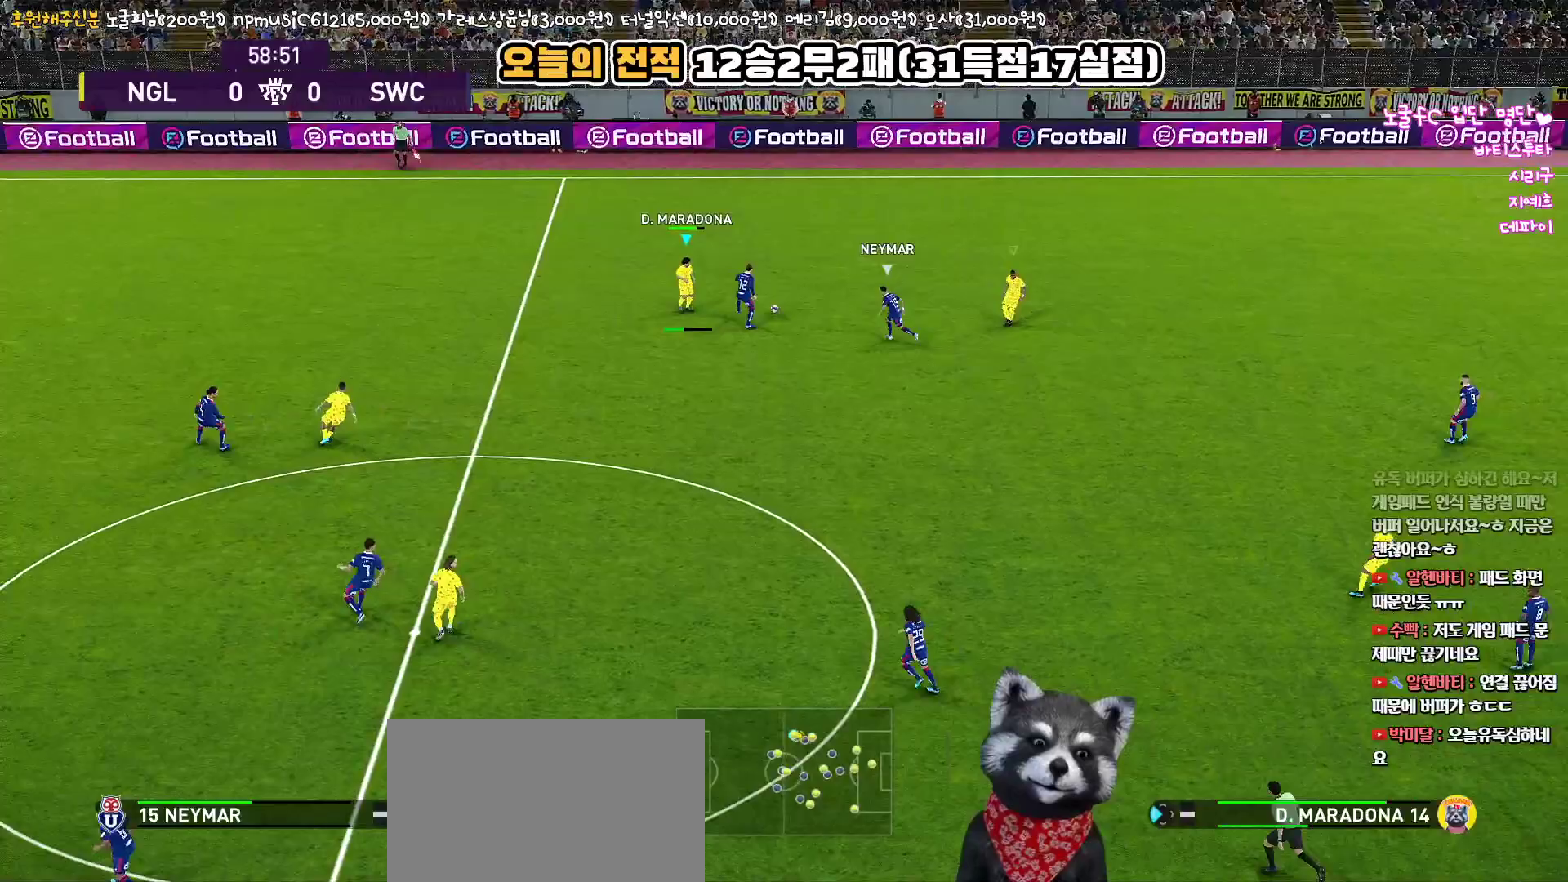
{"buttons": ["L1", "R1"], "left_stick": "left", "right_stick": "center", "events": [[433, "L3", "up"], [450, "L1", "down"], [450, "left_stick", "left"], [467, "R1", "down"]]}
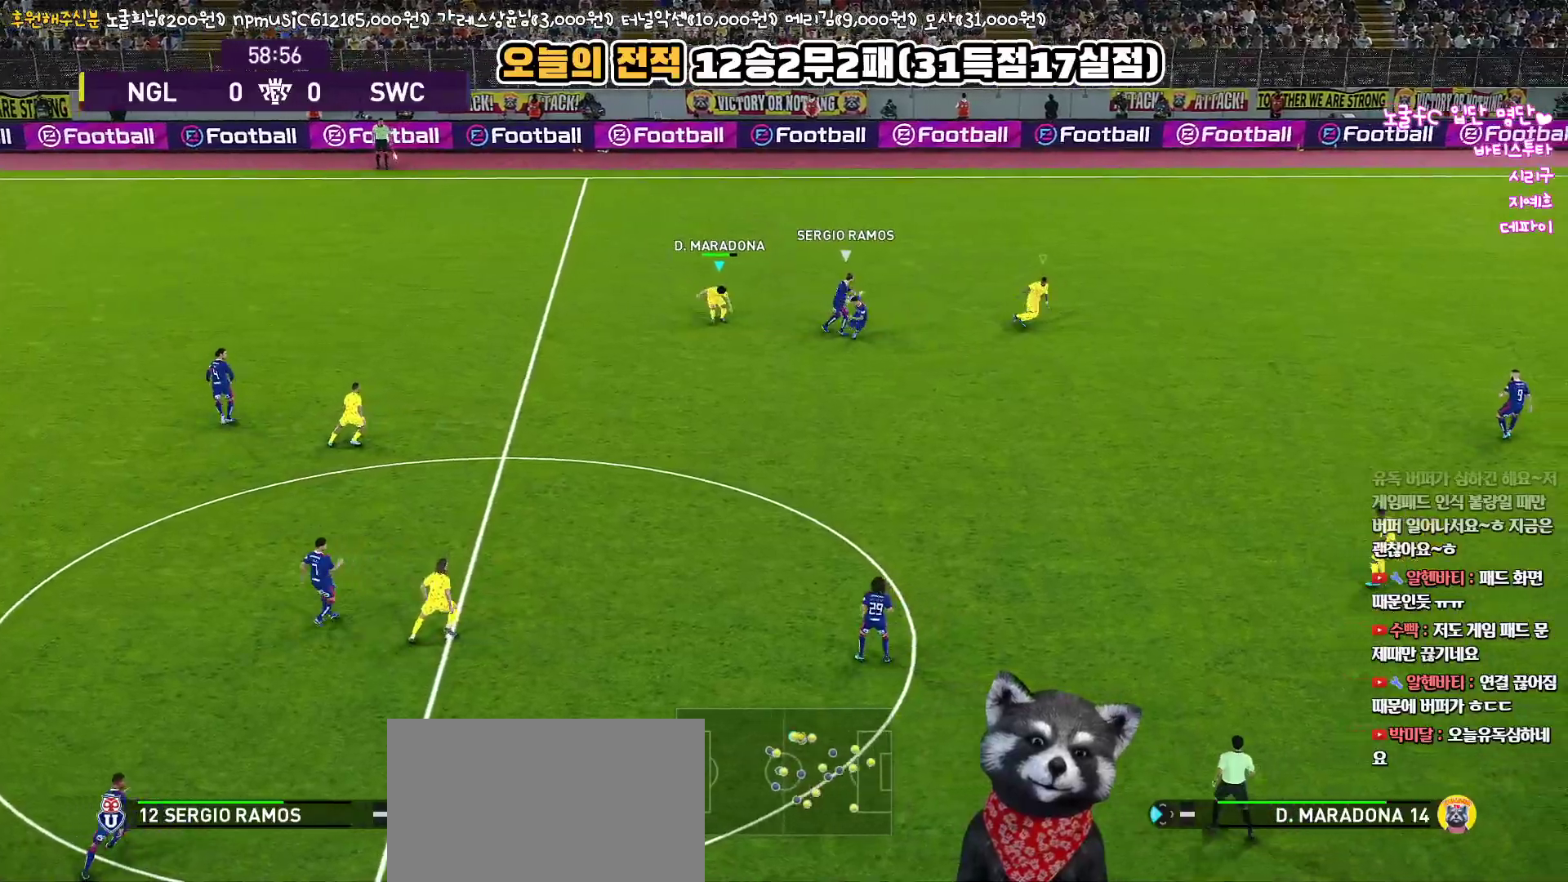
{"buttons": ["CROSS", "R1", "L3"], "left_stick": "down", "right_stick": "center", "events": [[33, "L3", "down"], [67, "CROSS", "down"], [100, "L1", "up"], [133, "left_stick", "down"]]}
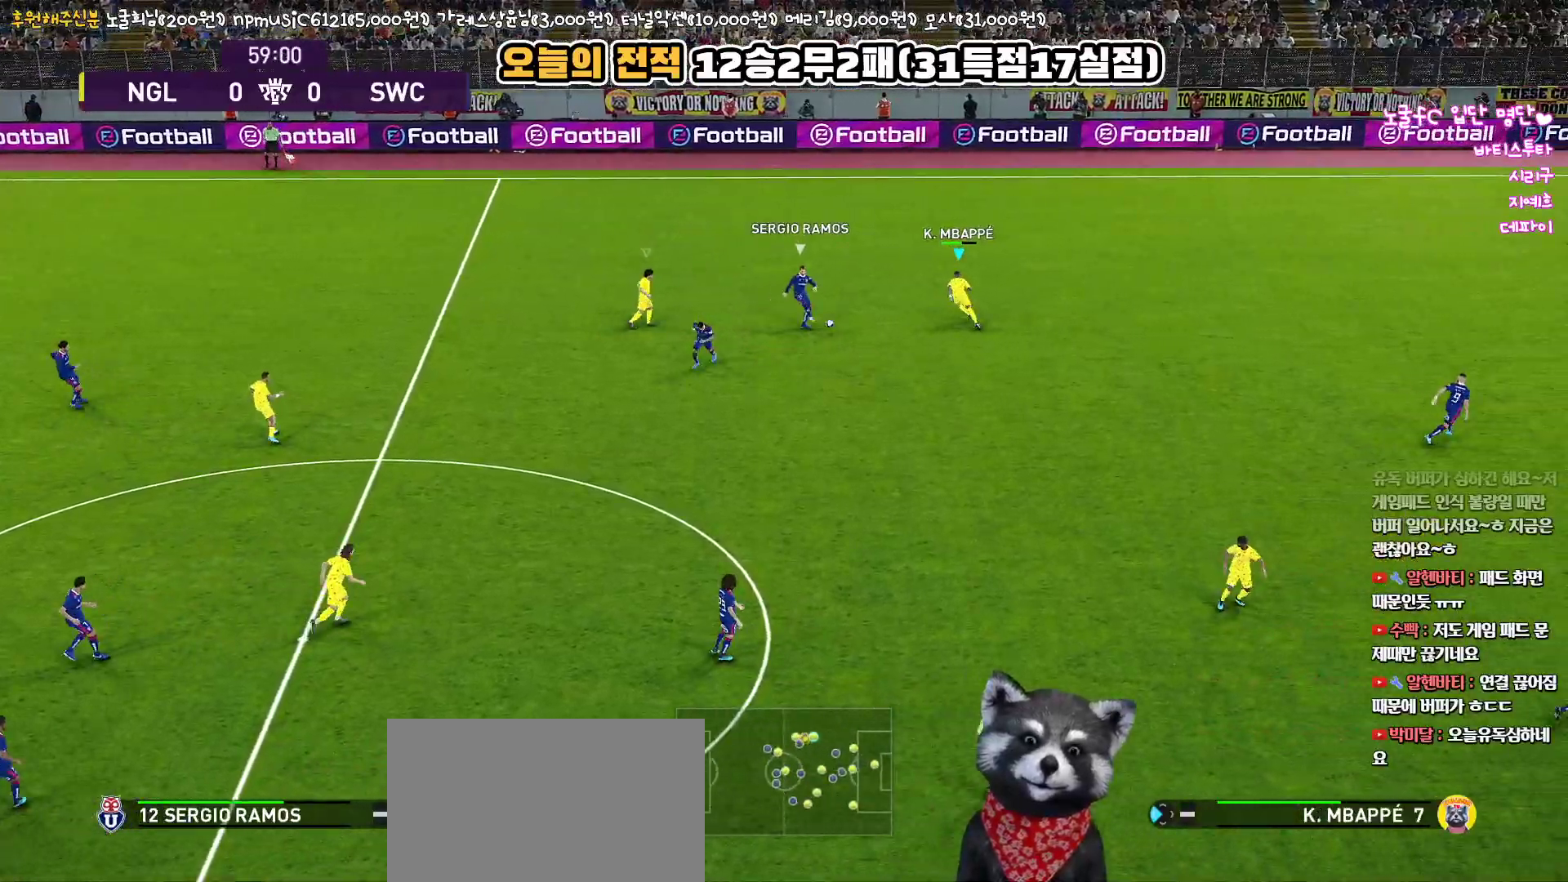
{"buttons": ["R1"], "left_stick": "up-left", "right_stick": "center", "events": [[83, "left_stick", "down-right"], [100, "L3", "up"], [300, "left_stick", "up-right"], [317, "L1", "down"], [367, "CROSS", "up"], [417, "left_stick", "up-left"], [467, "L1", "up"]]}
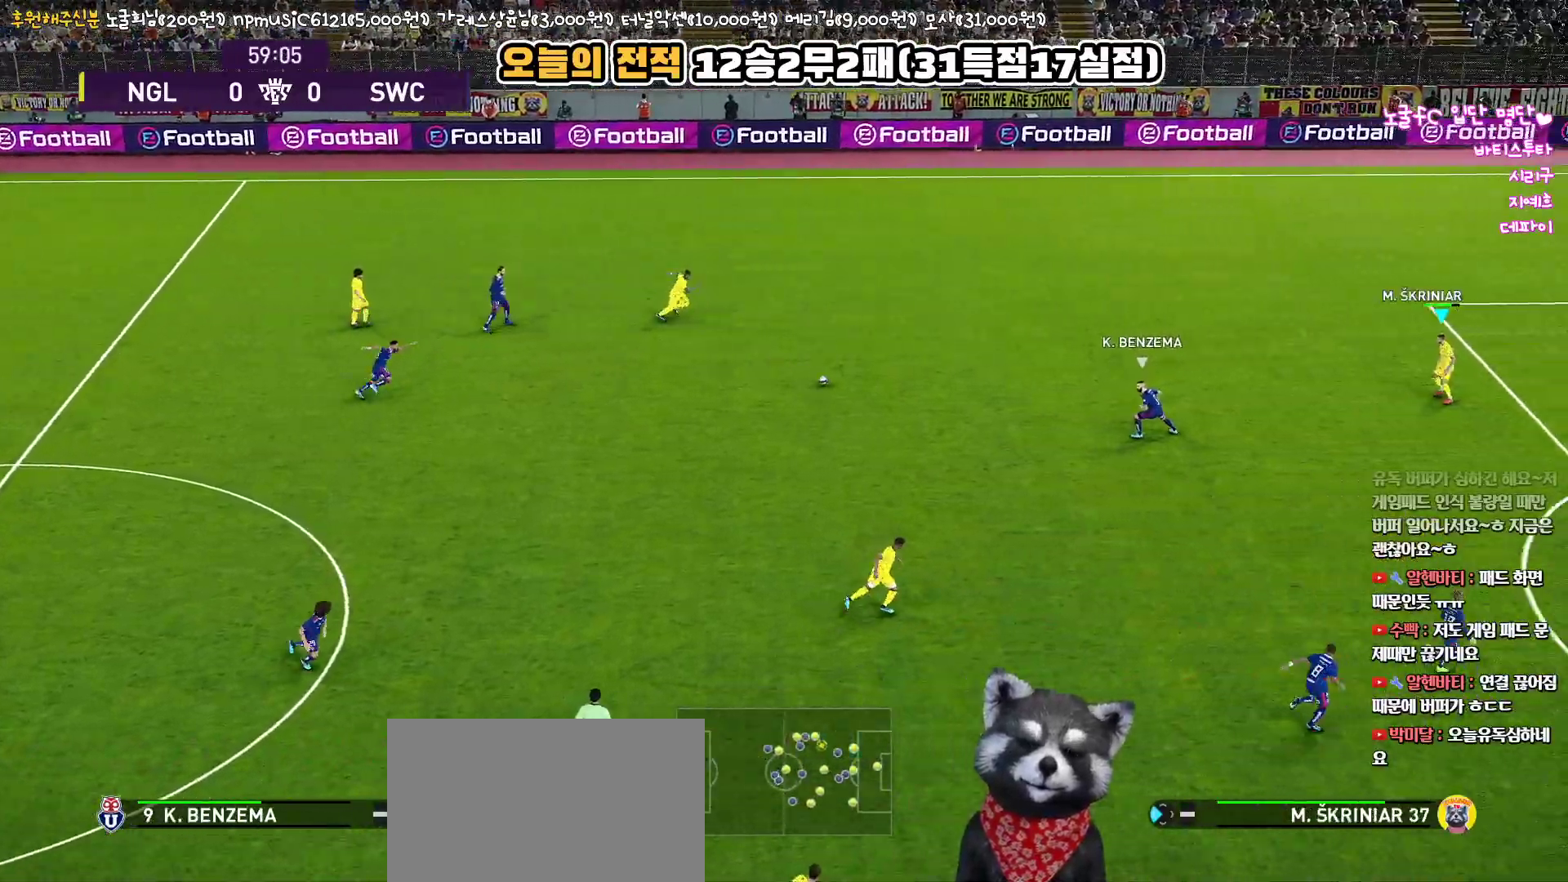
{"buttons": ["R1", "L3"], "left_stick": "down", "right_stick": "center", "events": [[50, "left_stick", "down-left"], [100, "L3", "down"], [200, "left_stick", "down"]]}